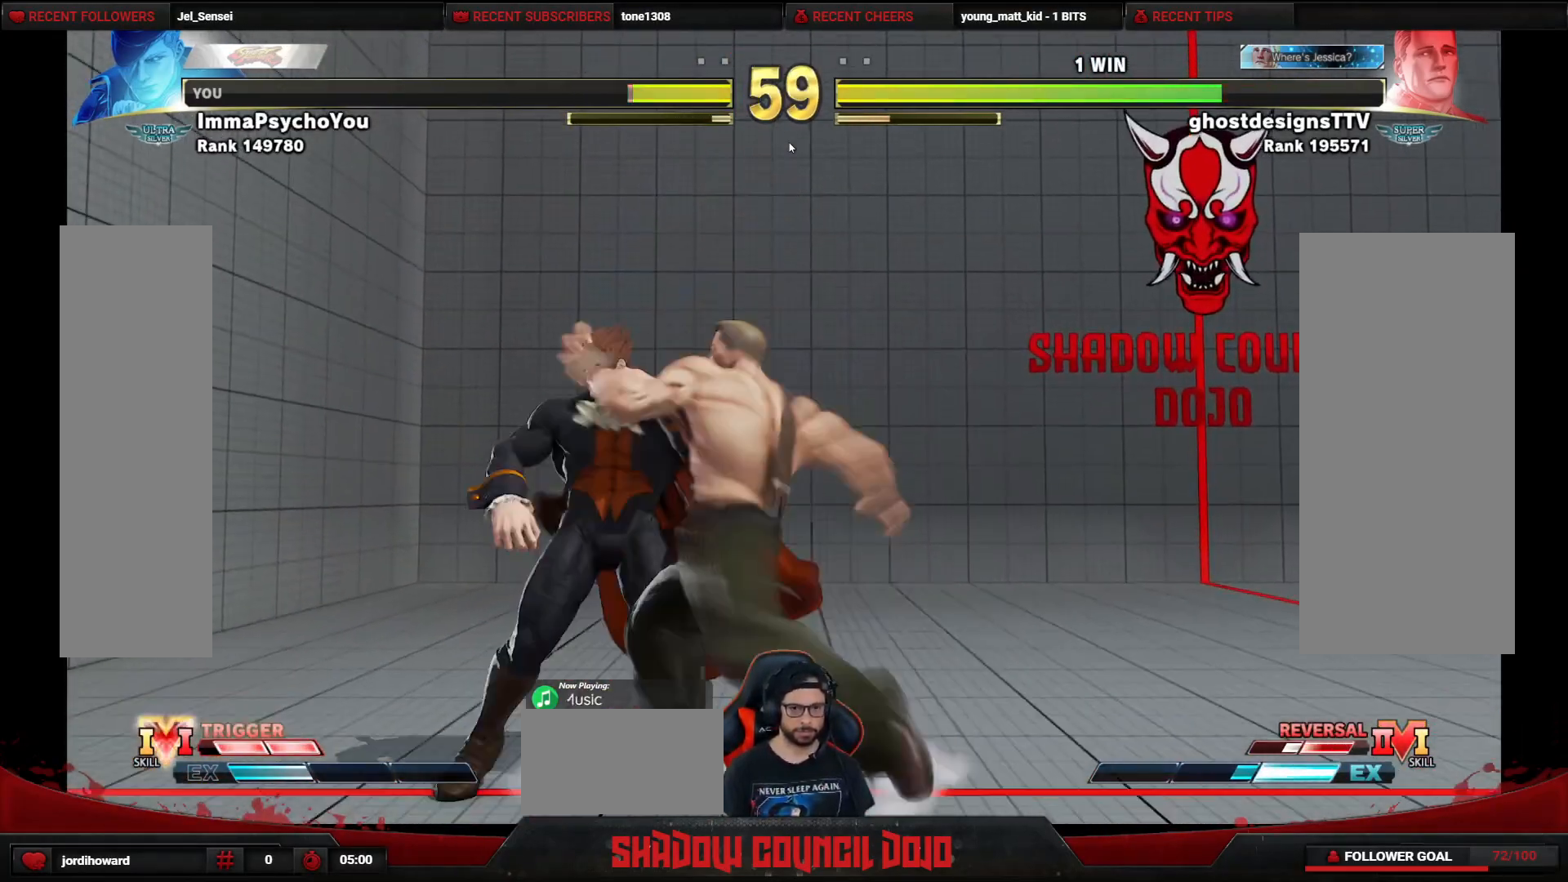
Gameplay with a controller (arcade stick); each line is a JSON object with the inputs held at the frame after it. "events" lists button and stick changes between this image and that frame as [ms after this image, input, new state], when the widget could be followed in between. Not read: L3 LK LP MP R3.
{"buttons": ["DPAD_DOWN", "DPAD_LEFT"], "events": [[100, "CROSS", "down"], [100, "SQUARE", "down"], [167, "CROSS", "up"], [167, "SQUARE", "up"]]}
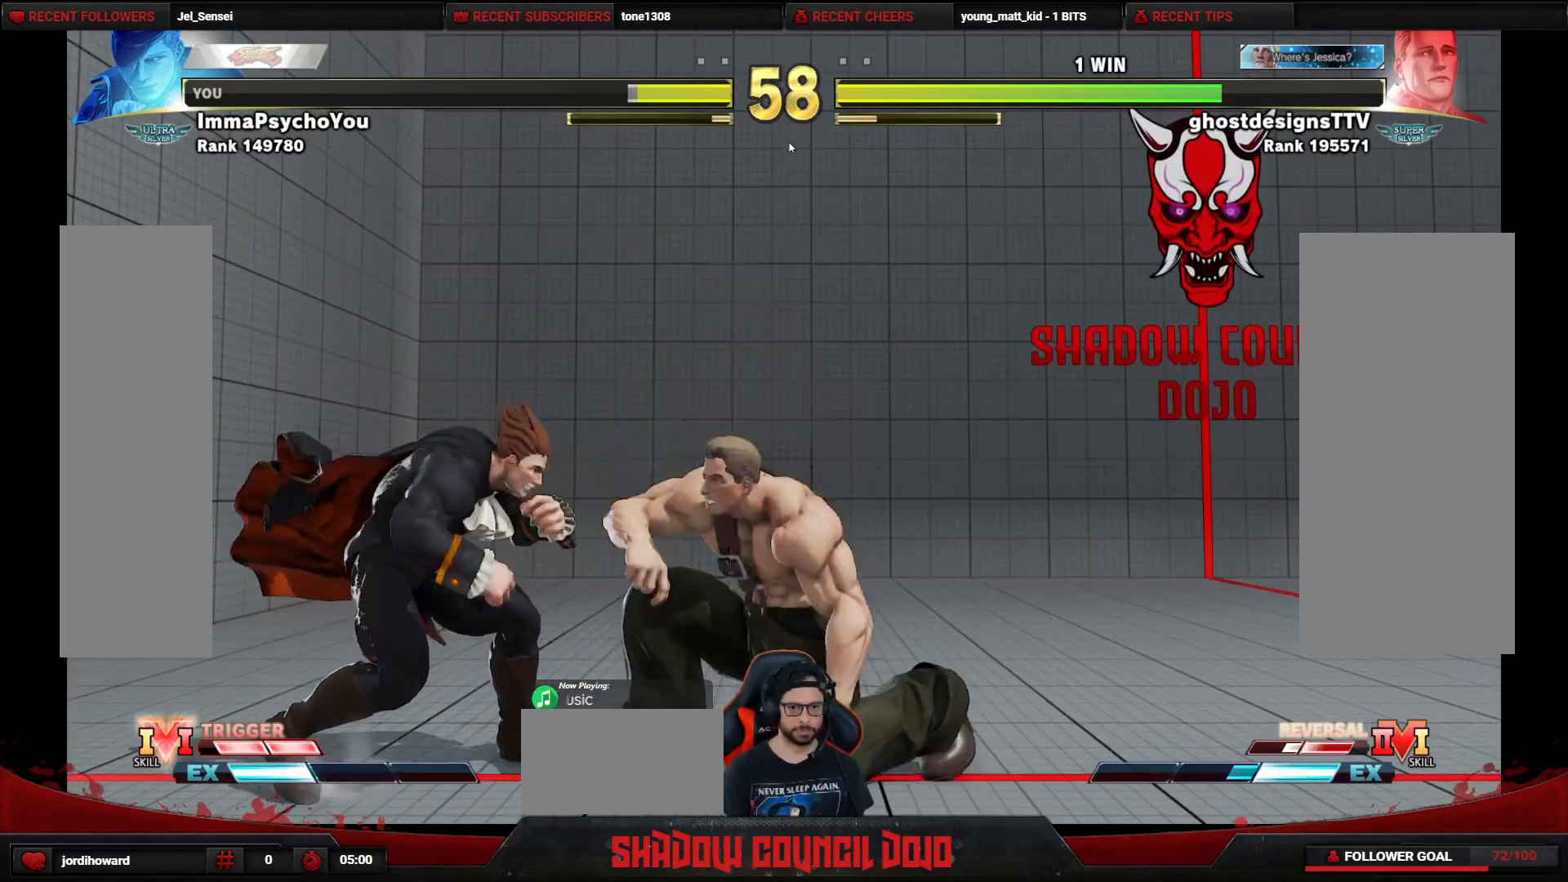
{"buttons": ["DPAD_DOWN", "DPAD_LEFT"], "events": [[100, "CROSS", "down"], [150, "CROSS", "up"]]}
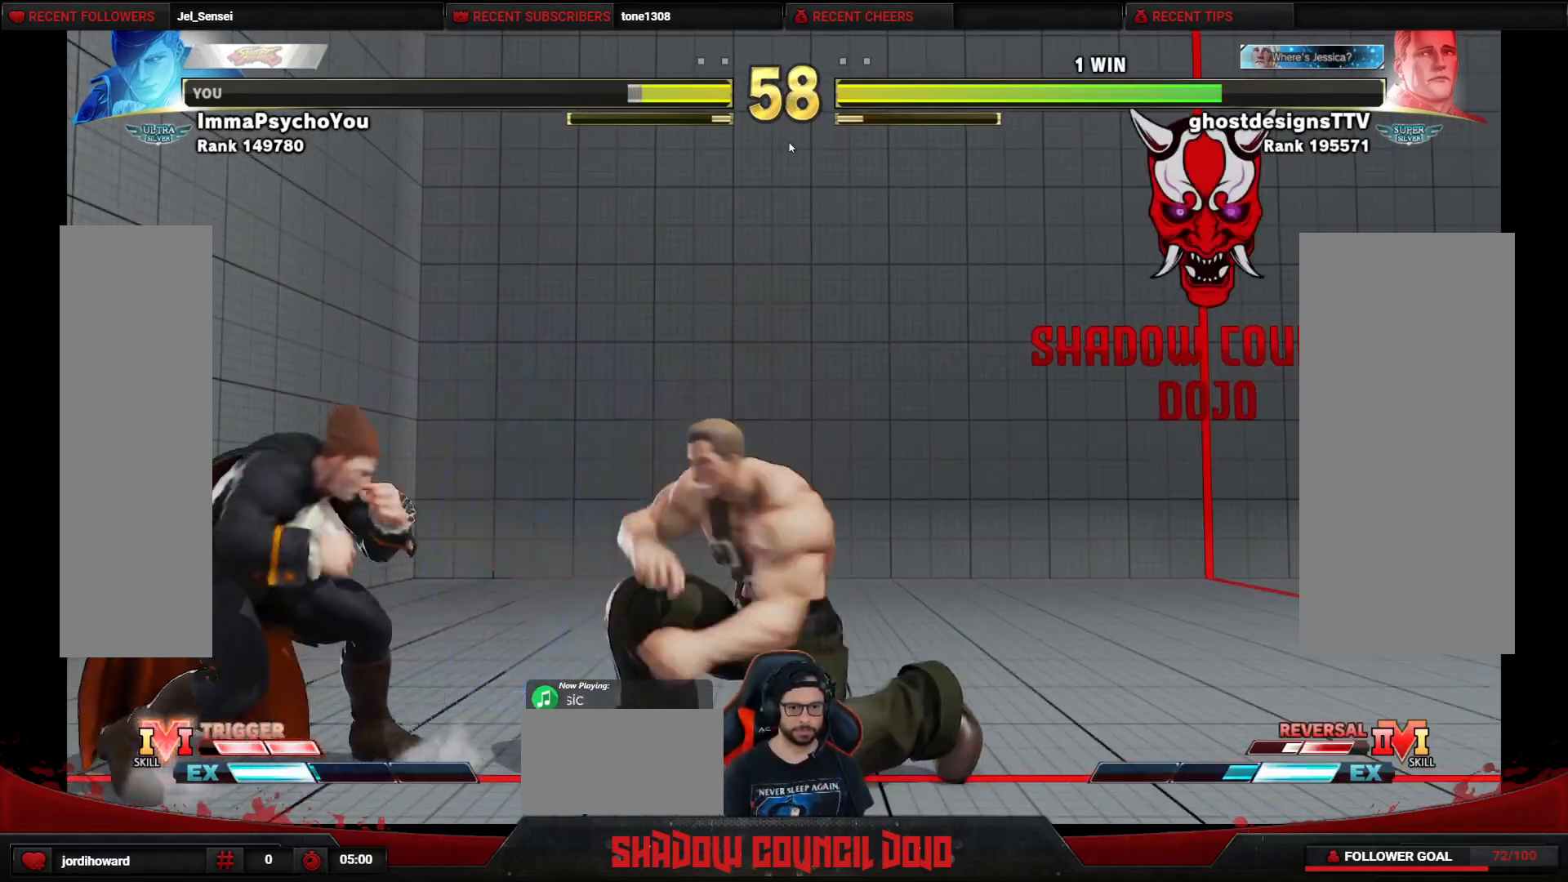
{"buttons": ["R1", "DPAD_RIGHT"], "events": [[300, "DPAD_LEFT", "up"], [333, "DPAD_DOWN", "up"], [333, "DPAD_RIGHT", "down"], [350, "R1", "down"]]}
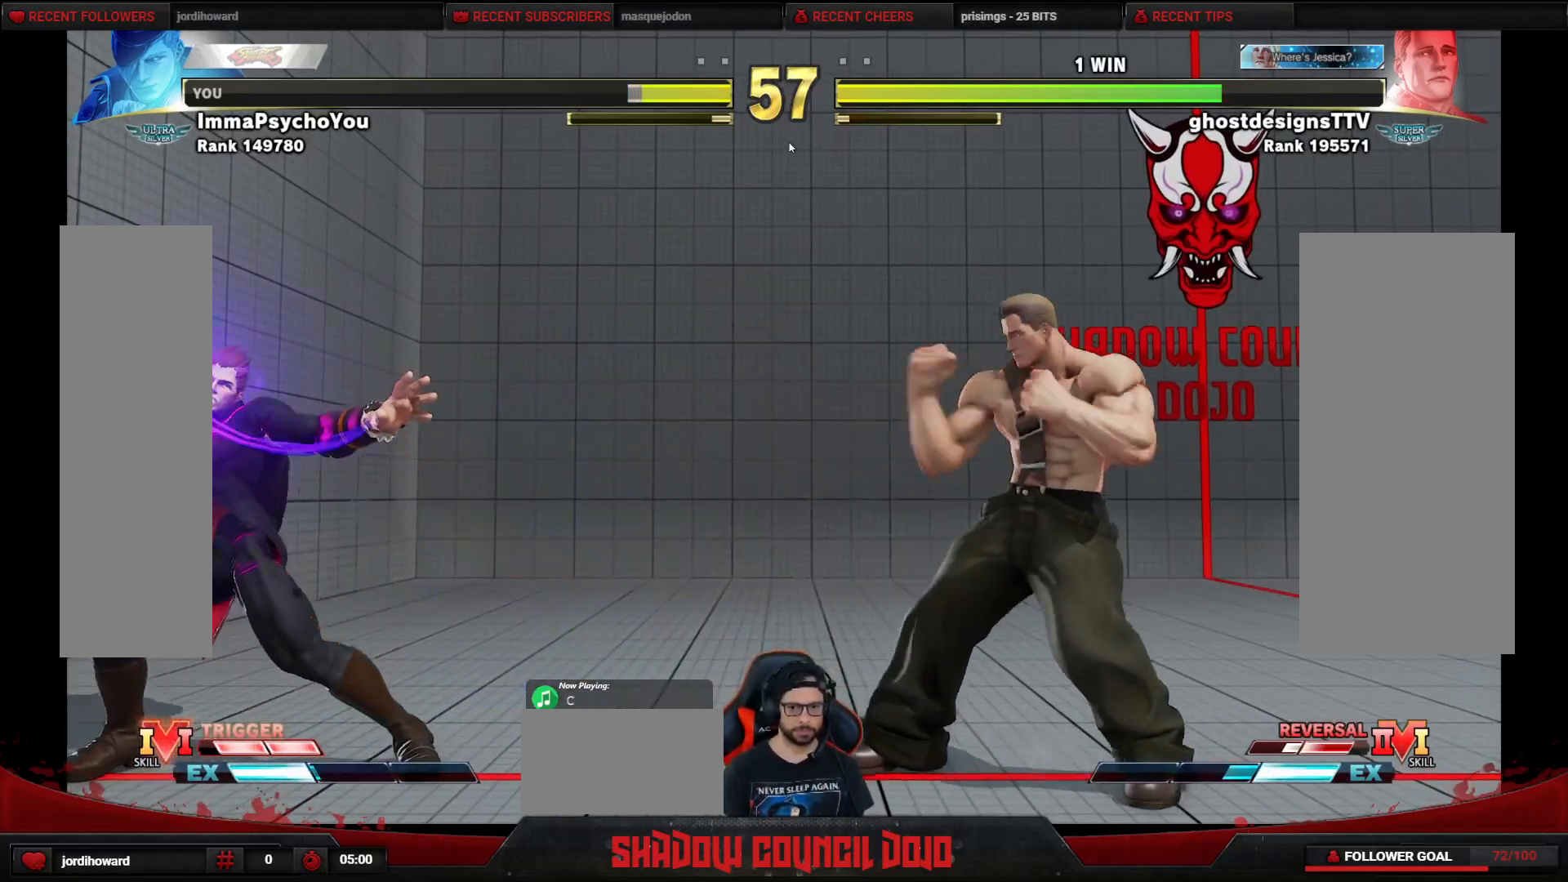
{"buttons": ["R1", "DPAD_RIGHT"], "events": []}
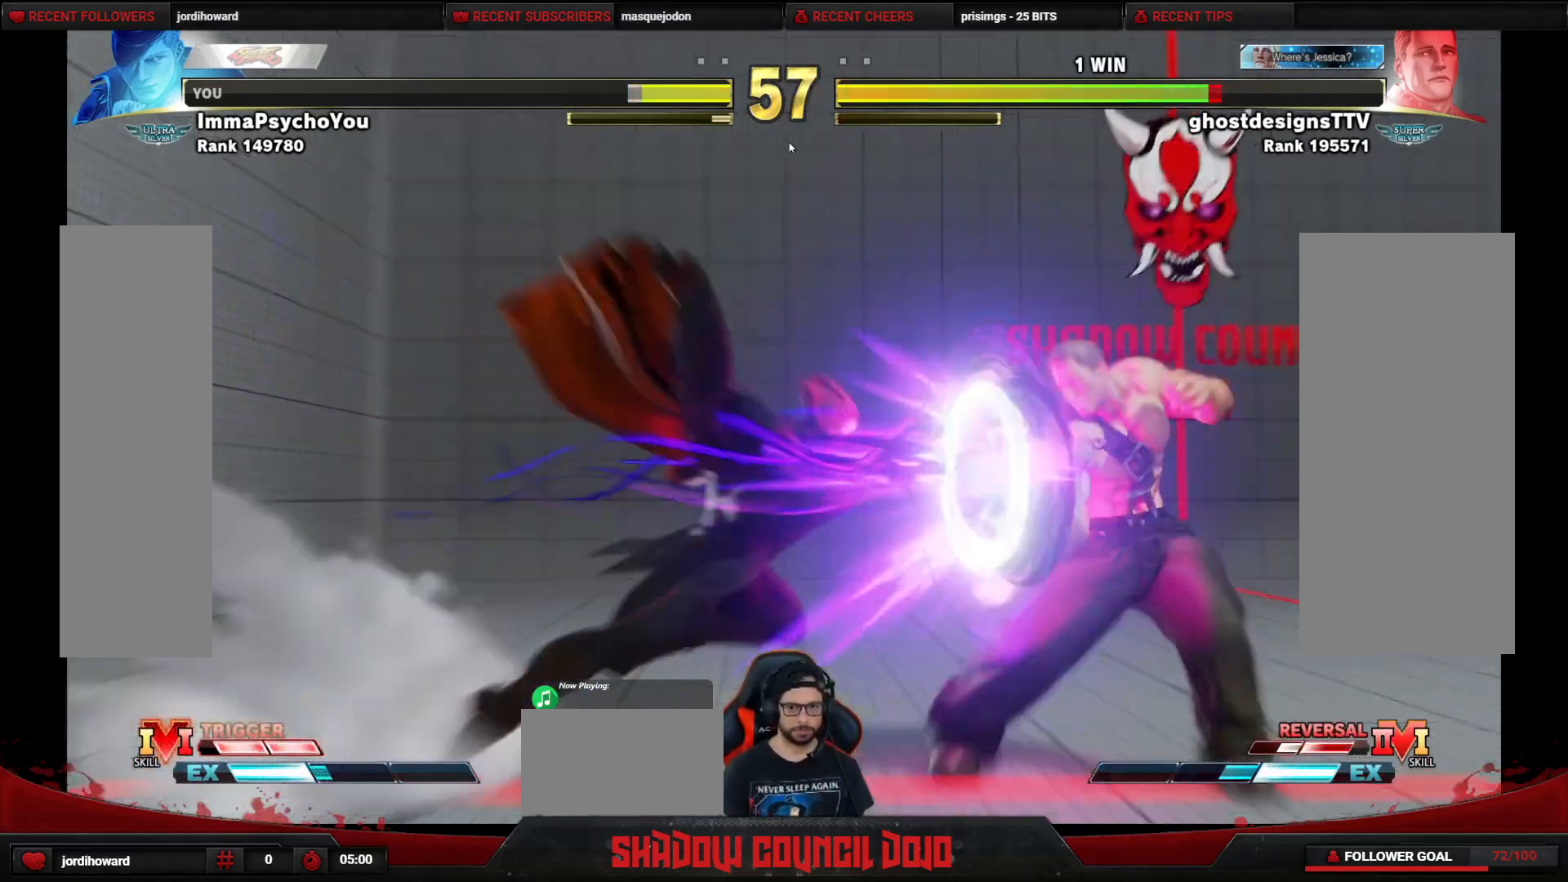
{"buttons": [], "events": [[250, "DPAD_RIGHT", "up"], [300, "R1", "up"]]}
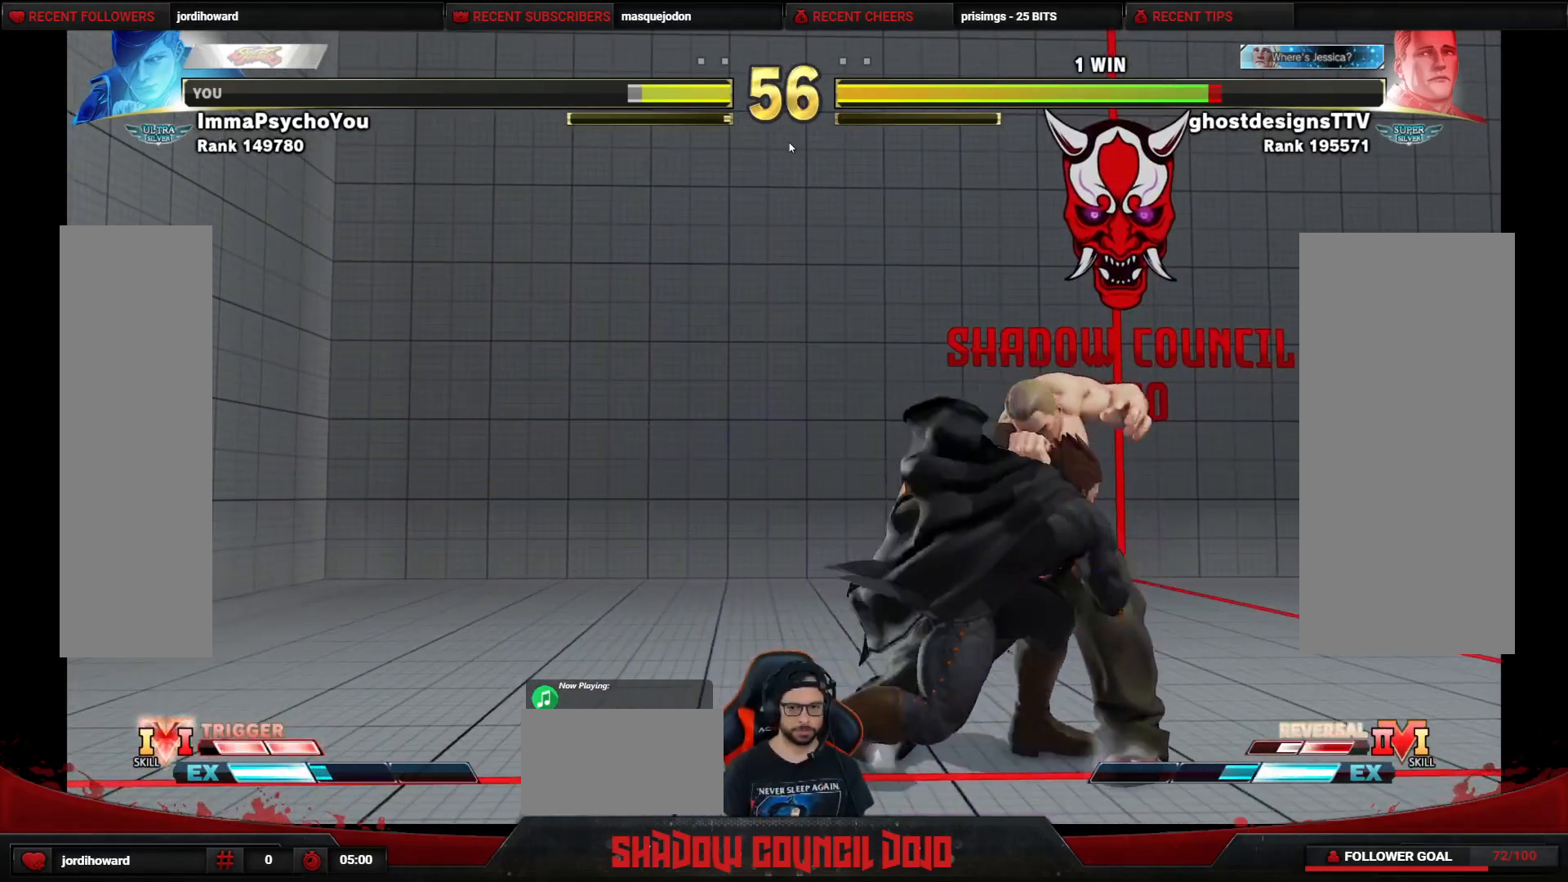
{"buttons": ["DPAD_DOWN", "DPAD_RIGHT"], "events": [[133, "L1", "down"], [200, "L1", "up"], [250, "L1", "down"], [283, "DPAD_DOWN", "down"], [283, "DPAD_RIGHT", "down"], [333, "L1", "up"], [383, "L1", "down"], [467, "L1", "up"]]}
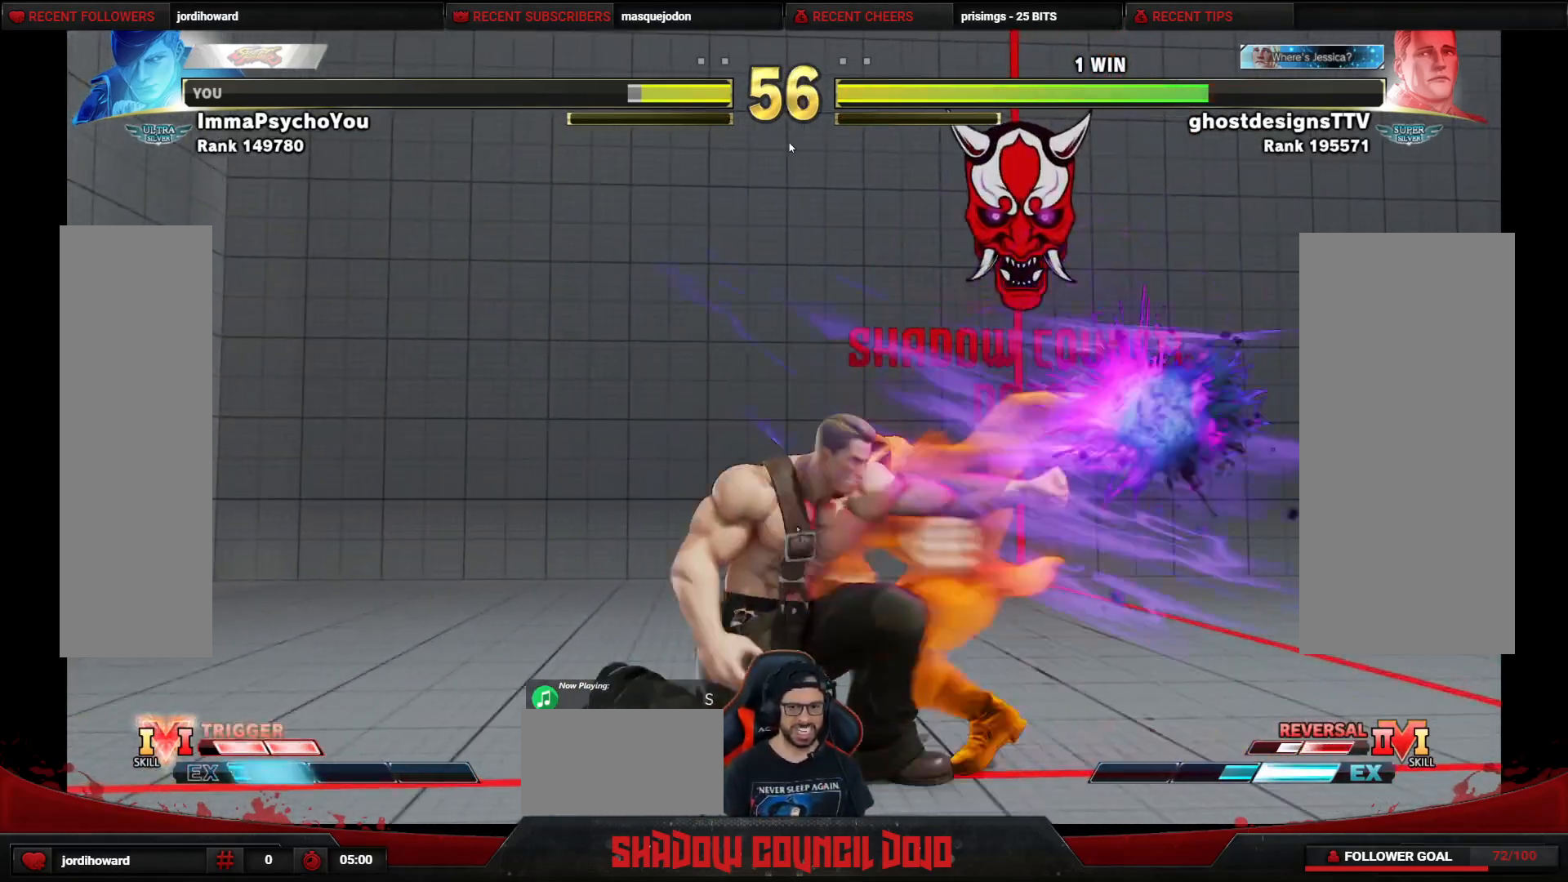
{"buttons": ["DPAD_RIGHT"], "events": [[33, "L1", "down"], [483, "L1", "up"], [500, "DPAD_DOWN", "up"]]}
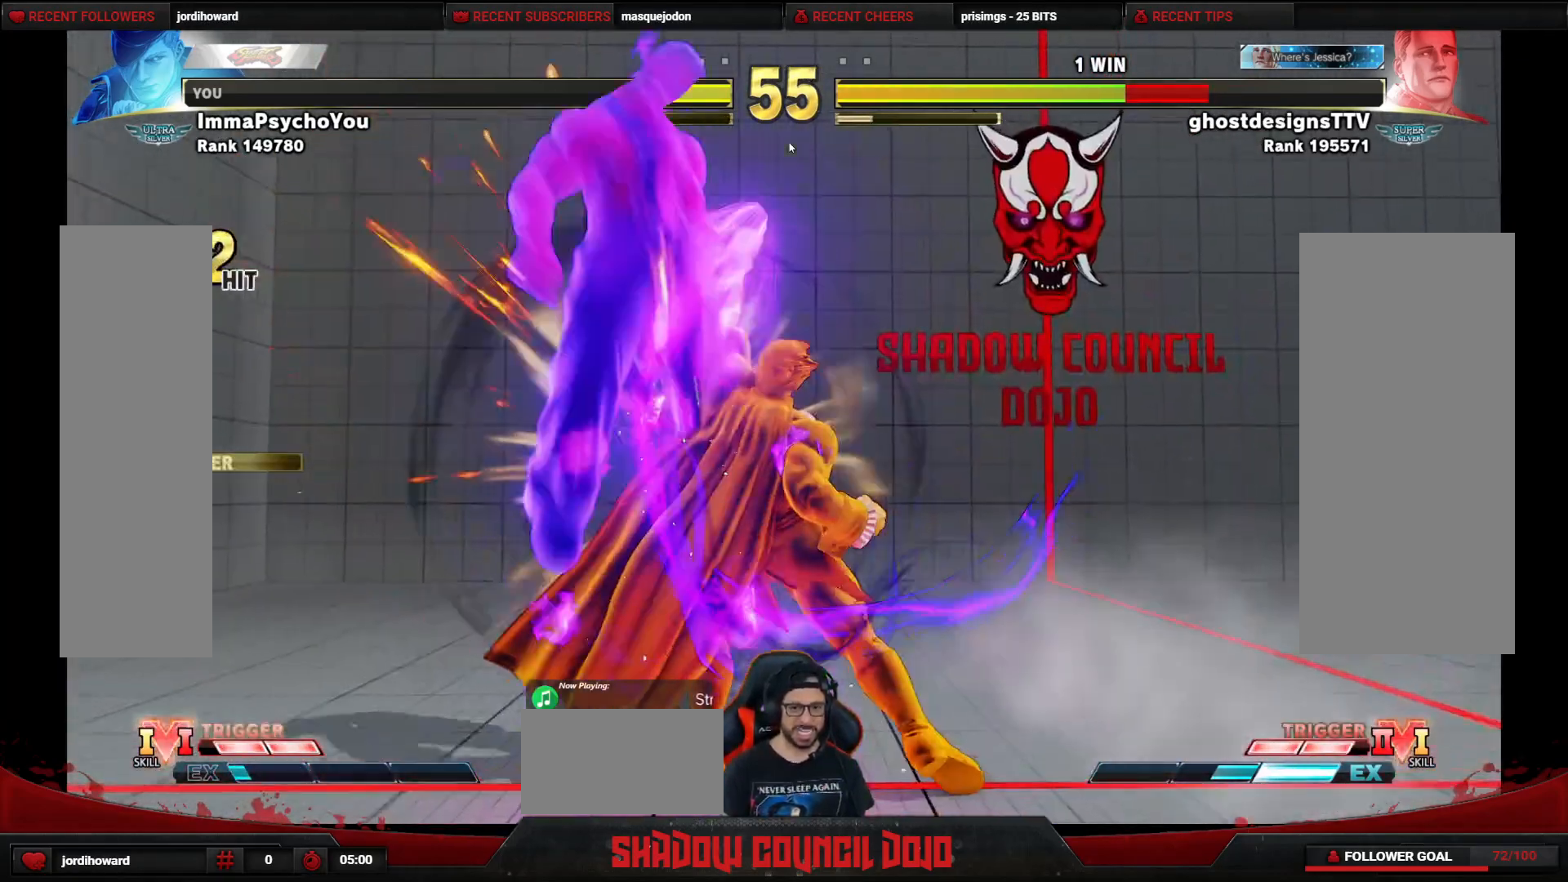
{"buttons": [], "events": [[17, "DPAD_RIGHT", "up"], [300, "DPAD_LEFT", "down"], [350, "DPAD_LEFT", "up"], [450, "DPAD_LEFT", "down"], [500, "DPAD_LEFT", "up"]]}
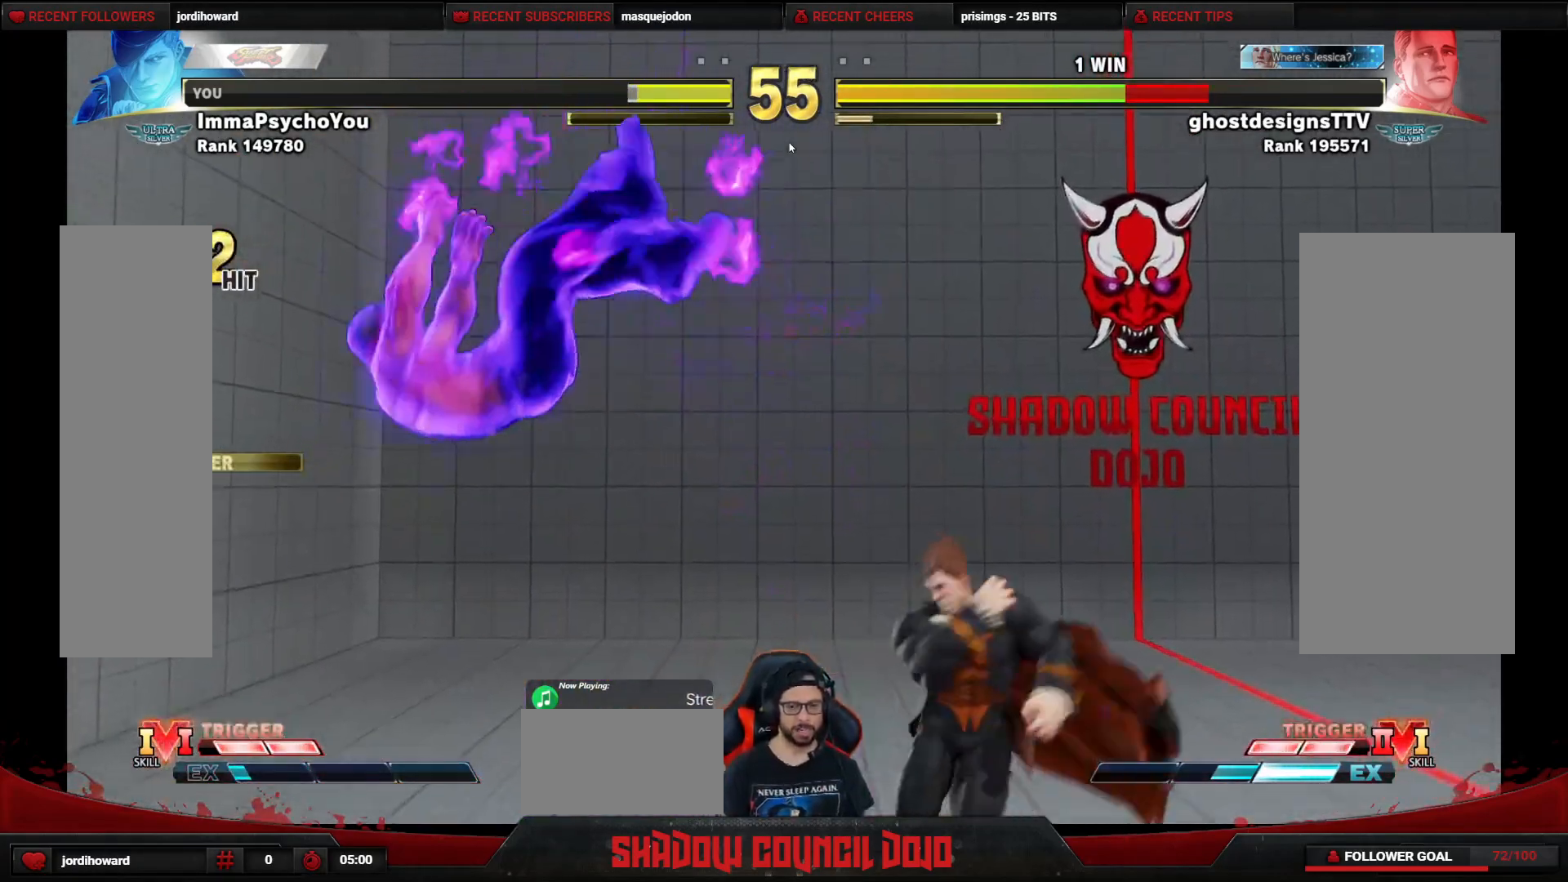
{"buttons": [], "events": [[100, "DPAD_LEFT", "down"], [150, "DPAD_LEFT", "up"], [233, "DPAD_LEFT", "down"], [283, "DPAD_LEFT", "up"], [383, "DPAD_LEFT", "down"], [433, "DPAD_LEFT", "up"]]}
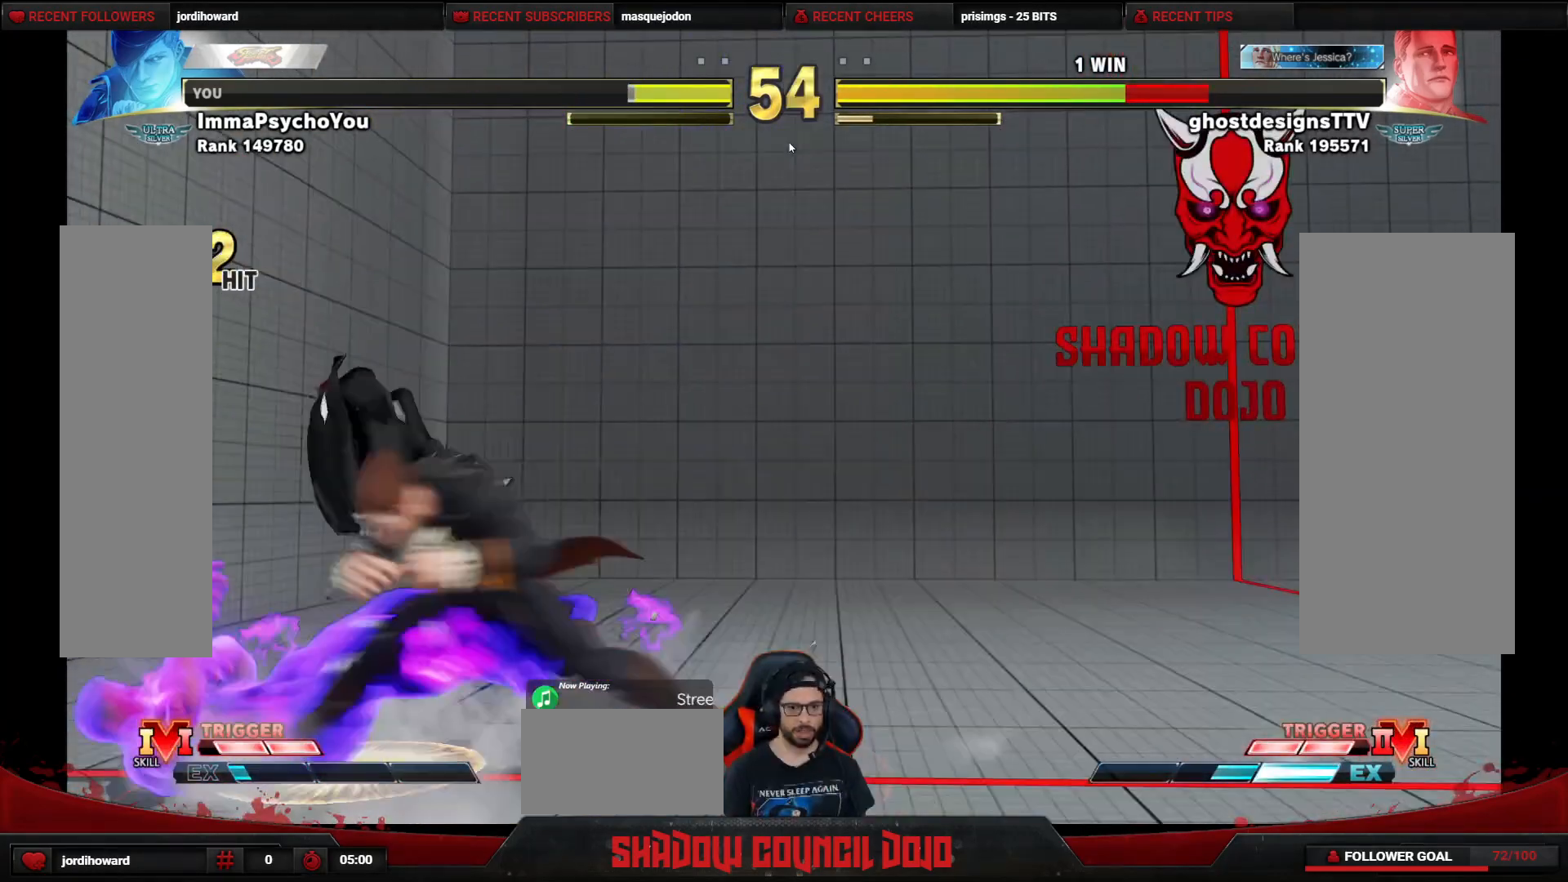
{"buttons": [], "events": [[17, "DPAD_LEFT", "down"], [50, "DPAD_LEFT", "up"], [133, "DPAD_LEFT", "down"], [200, "DPAD_LEFT", "up"], [283, "DPAD_LEFT", "down"], [333, "DPAD_LEFT", "up"], [433, "DPAD_LEFT", "down"], [483, "DPAD_LEFT", "up"]]}
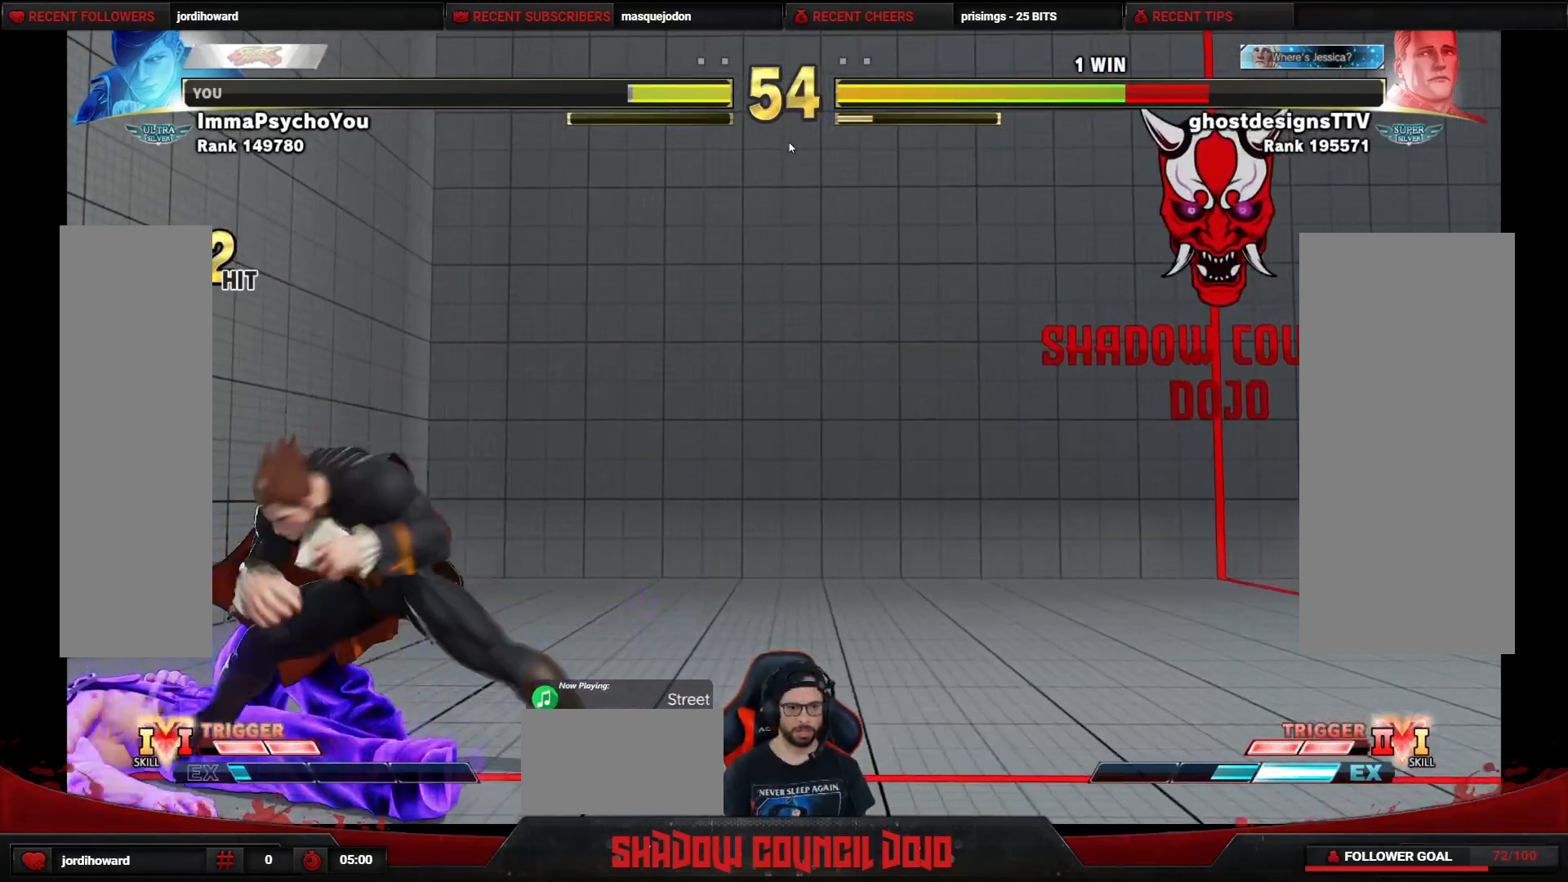
{"buttons": ["DPAD_RIGHT"], "events": [[67, "DPAD_LEFT", "down"], [167, "DPAD_LEFT", "up"], [300, "DPAD_RIGHT", "down"]]}
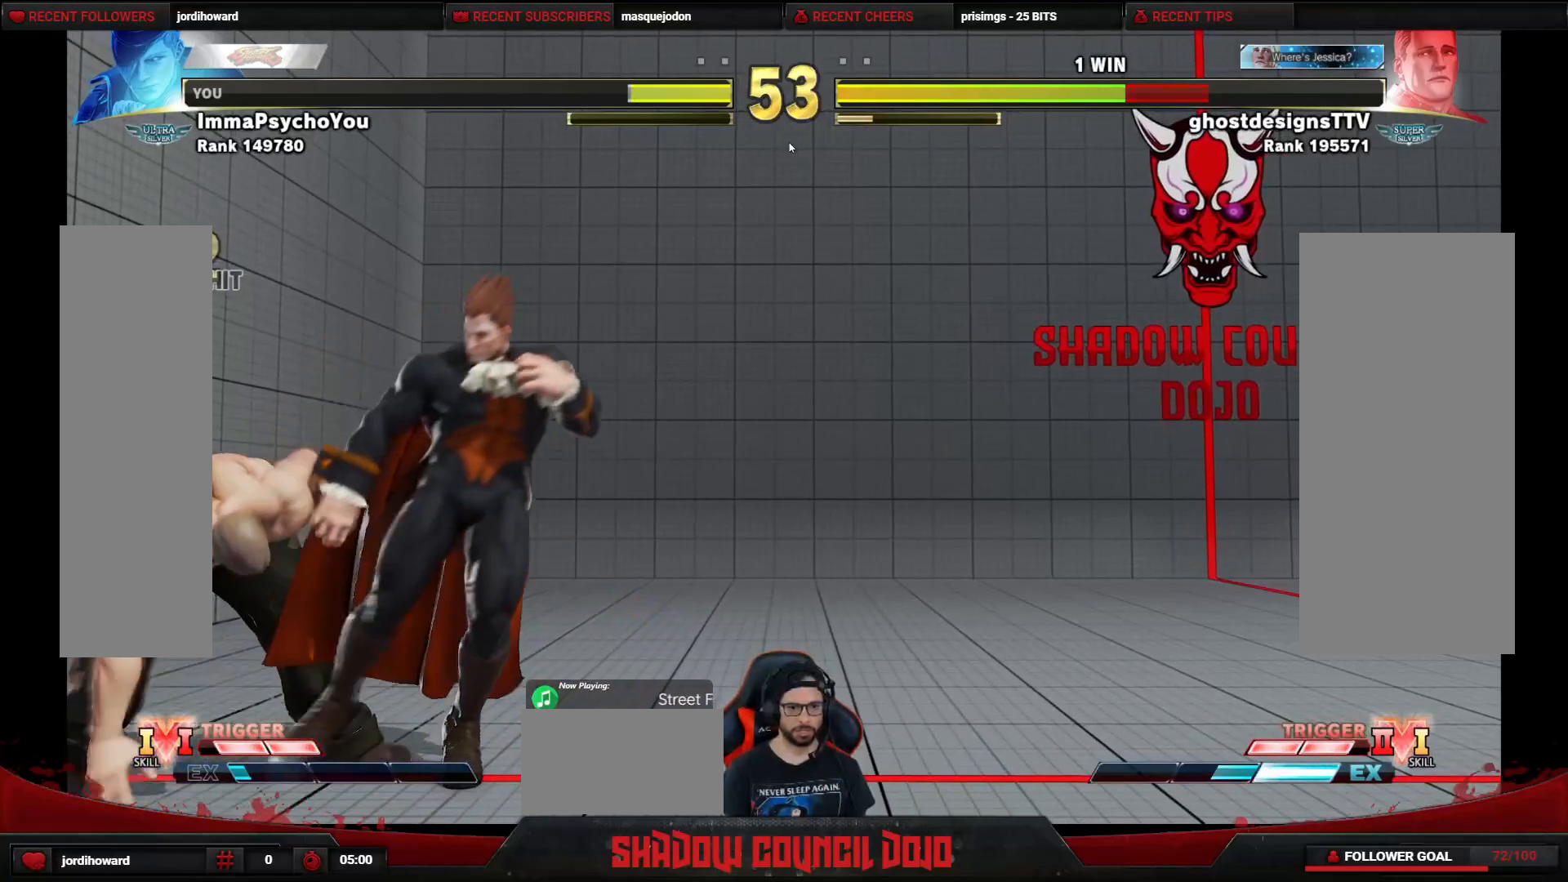
{"buttons": ["DPAD_LEFT"], "events": [[50, "DPAD_RIGHT", "up"], [67, "DPAD_LEFT", "down"], [183, "CROSS", "down"], [200, "SQUARE", "down"], [250, "SQUARE", "up"], [267, "CROSS", "up"]]}
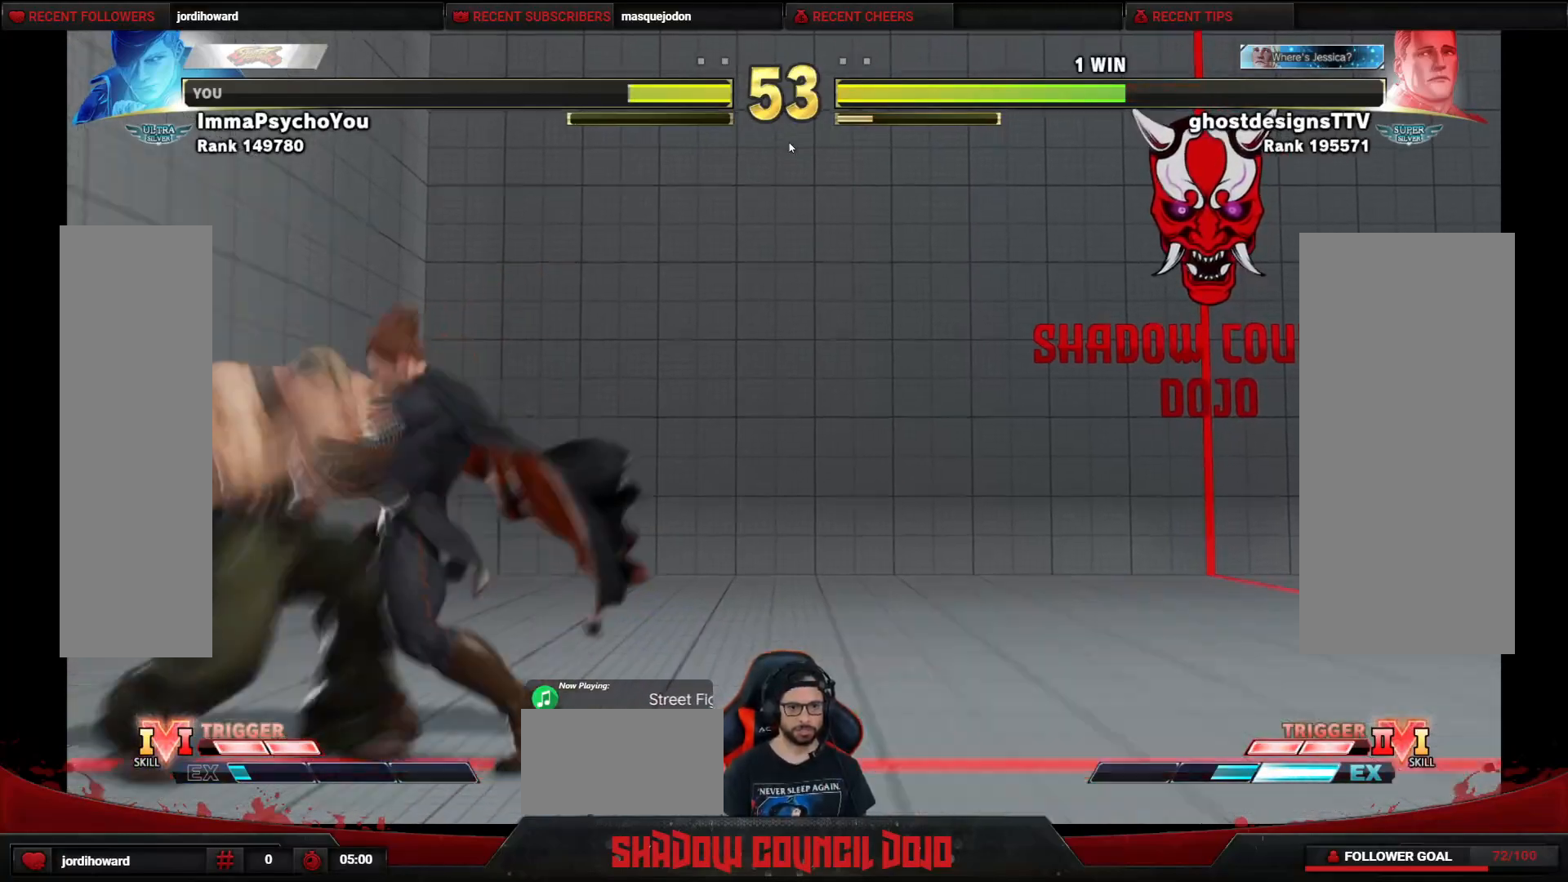
{"buttons": ["DPAD_LEFT"], "events": [[17, "DPAD_LEFT", "up"], [367, "DPAD_LEFT", "down"]]}
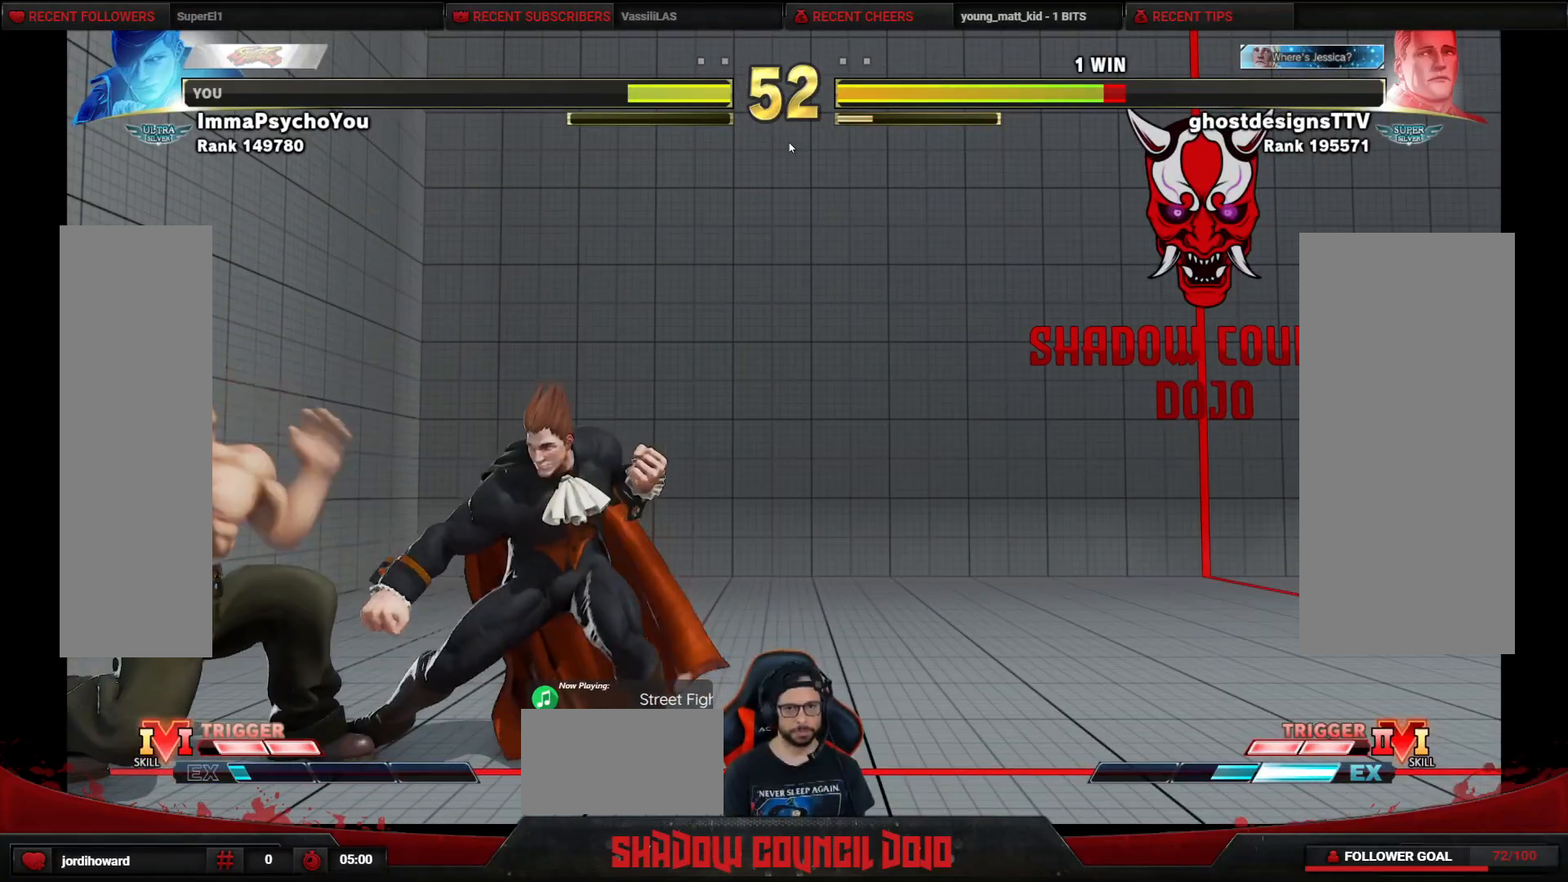
{"buttons": ["DPAD_LEFT"], "events": []}
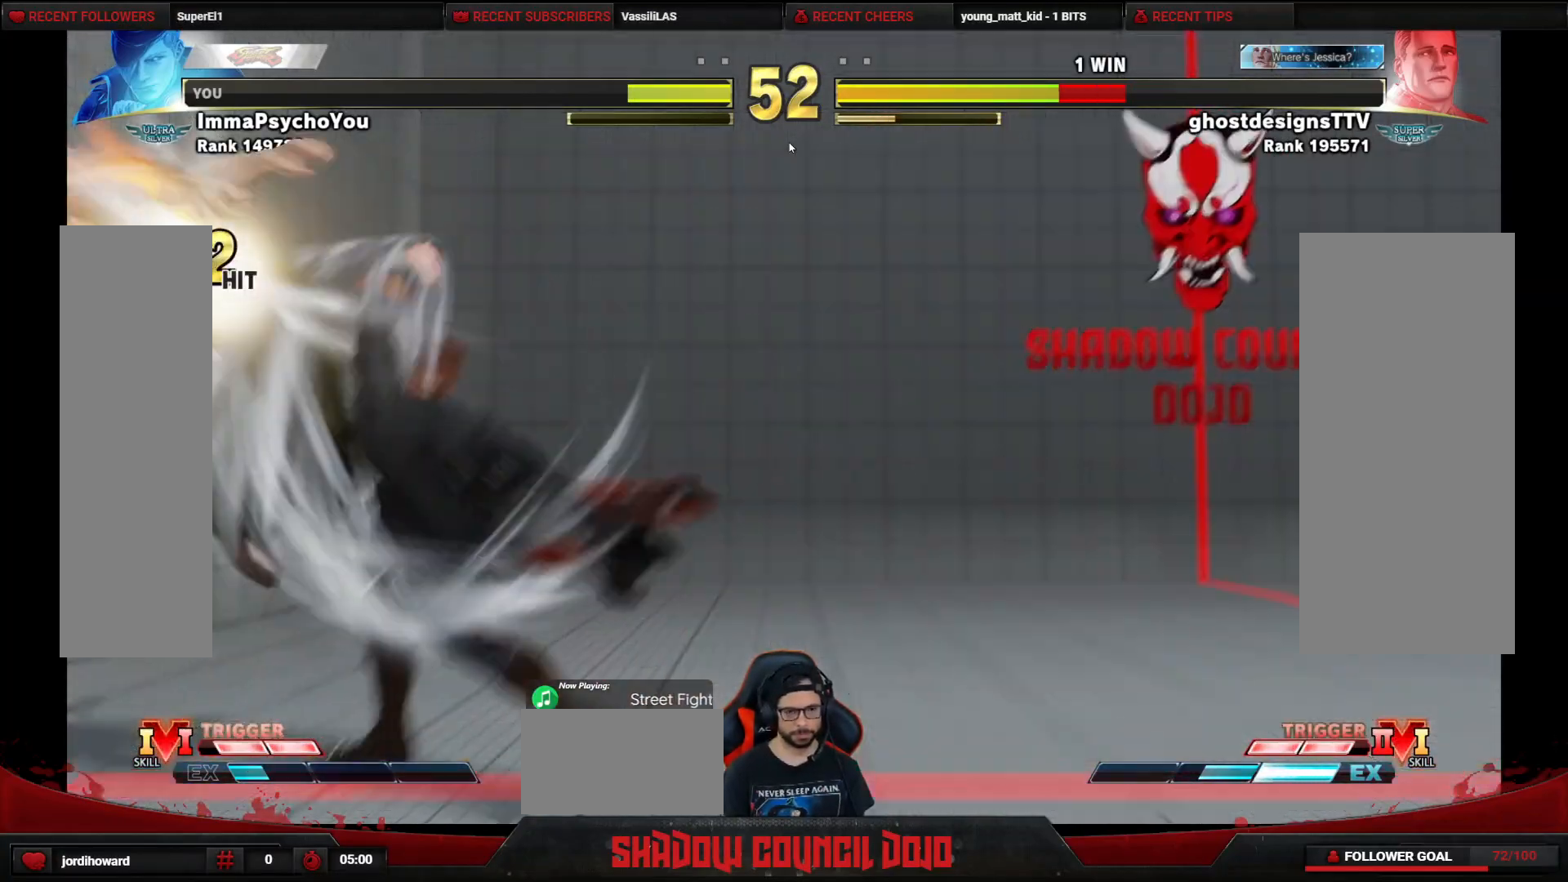
{"buttons": ["DPAD_LEFT"], "events": []}
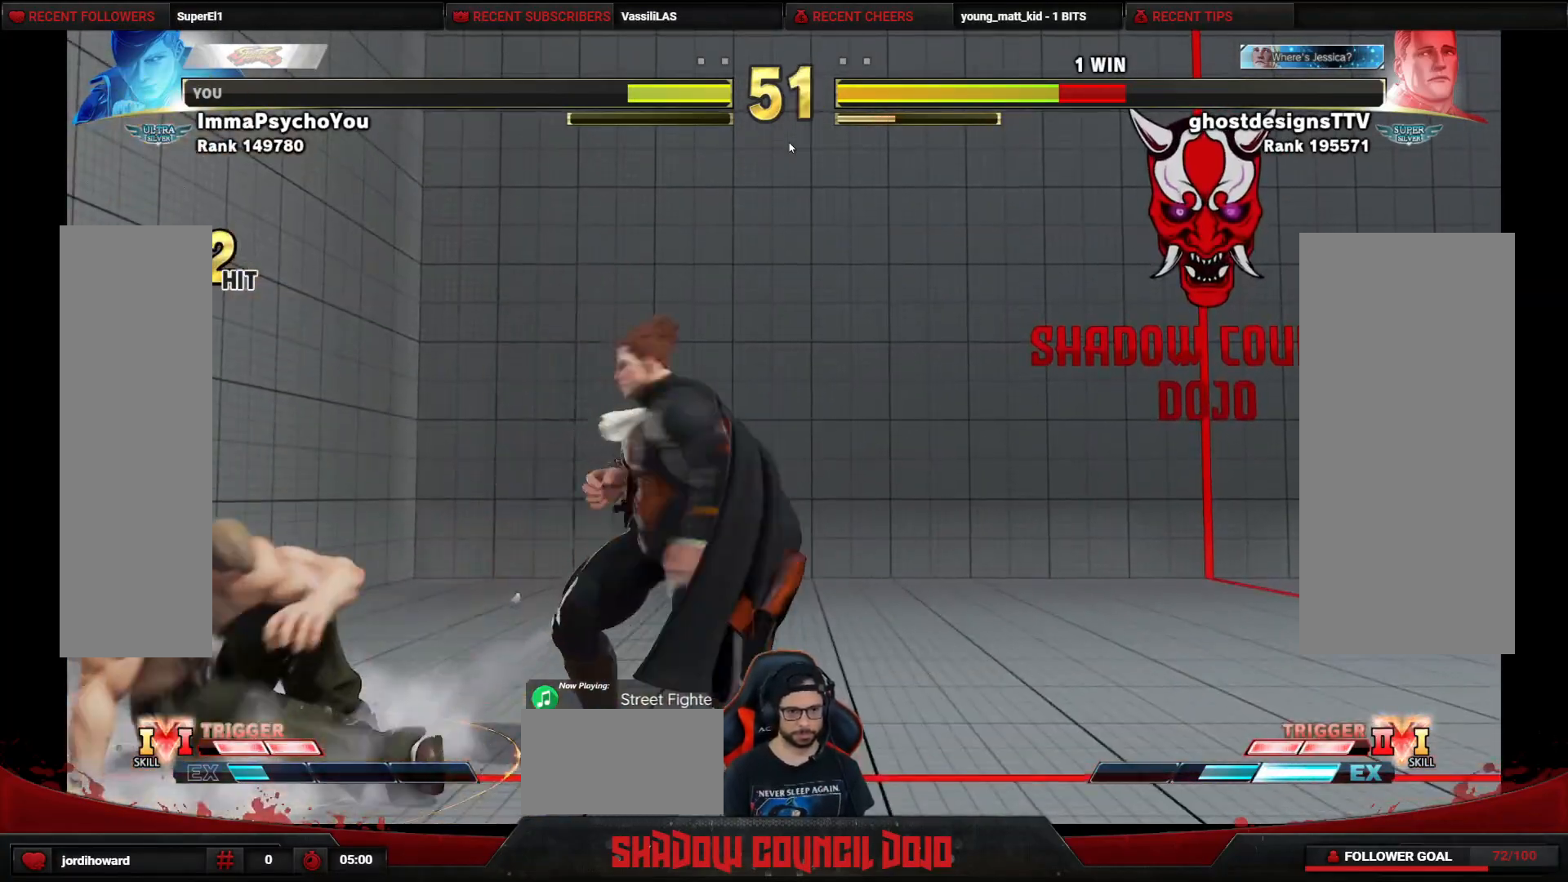
{"buttons": [], "events": [[217, "TRIANGLE", "down"], [233, "DPAD_LEFT", "up"], [333, "TRIANGLE", "up"]]}
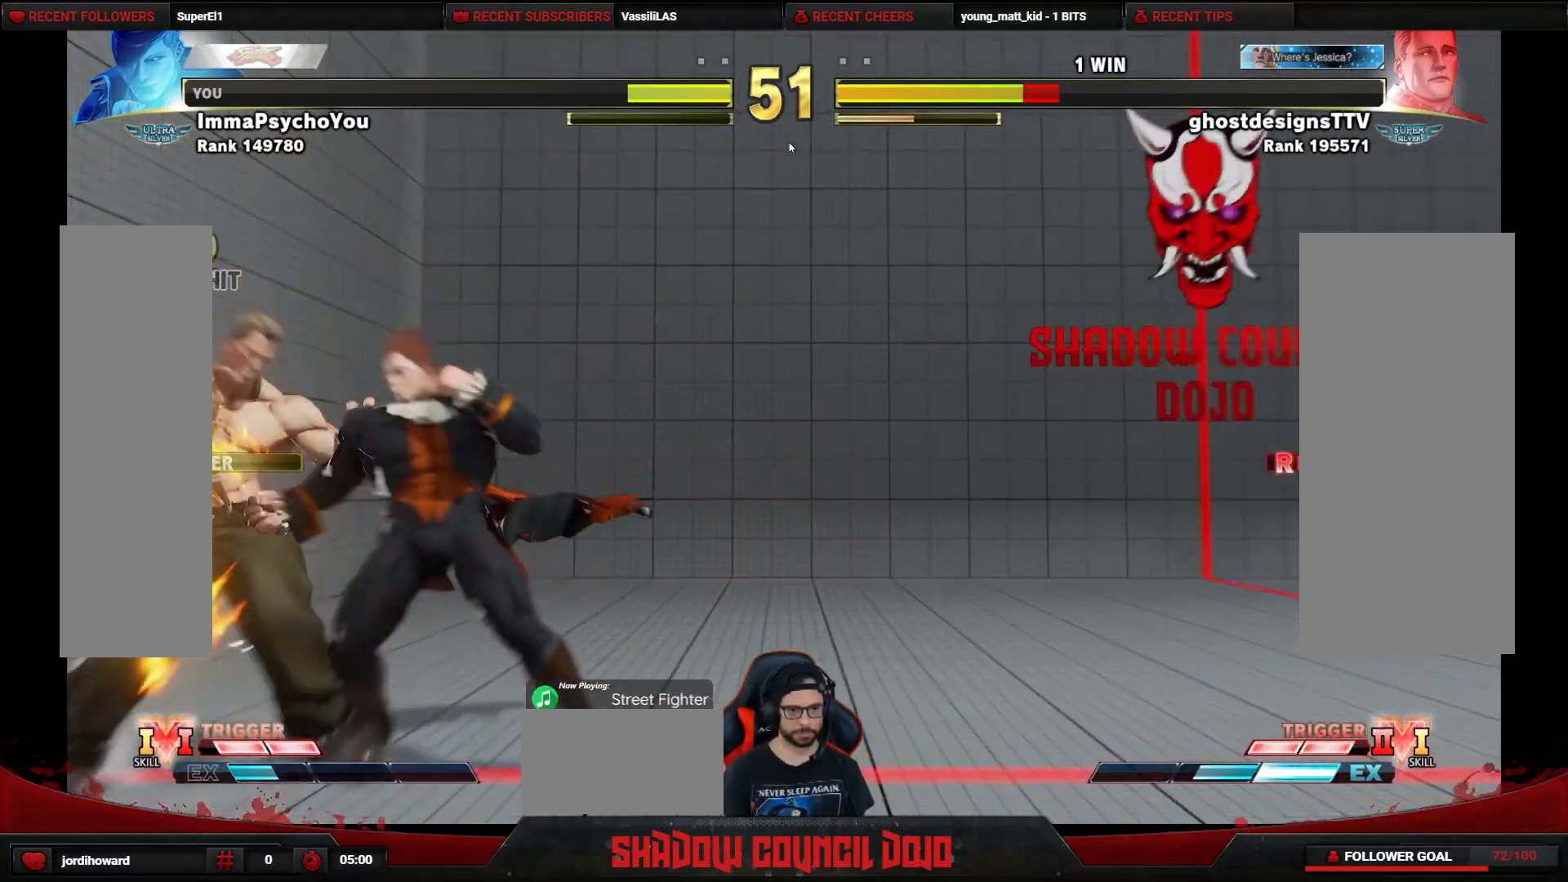
{"buttons": ["CIRCLE", "DPAD_DOWN", "DPAD_RIGHT"], "events": [[100, "DPAD_DOWN", "down"], [100, "DPAD_RIGHT", "down"], [350, "CIRCLE", "down"]]}
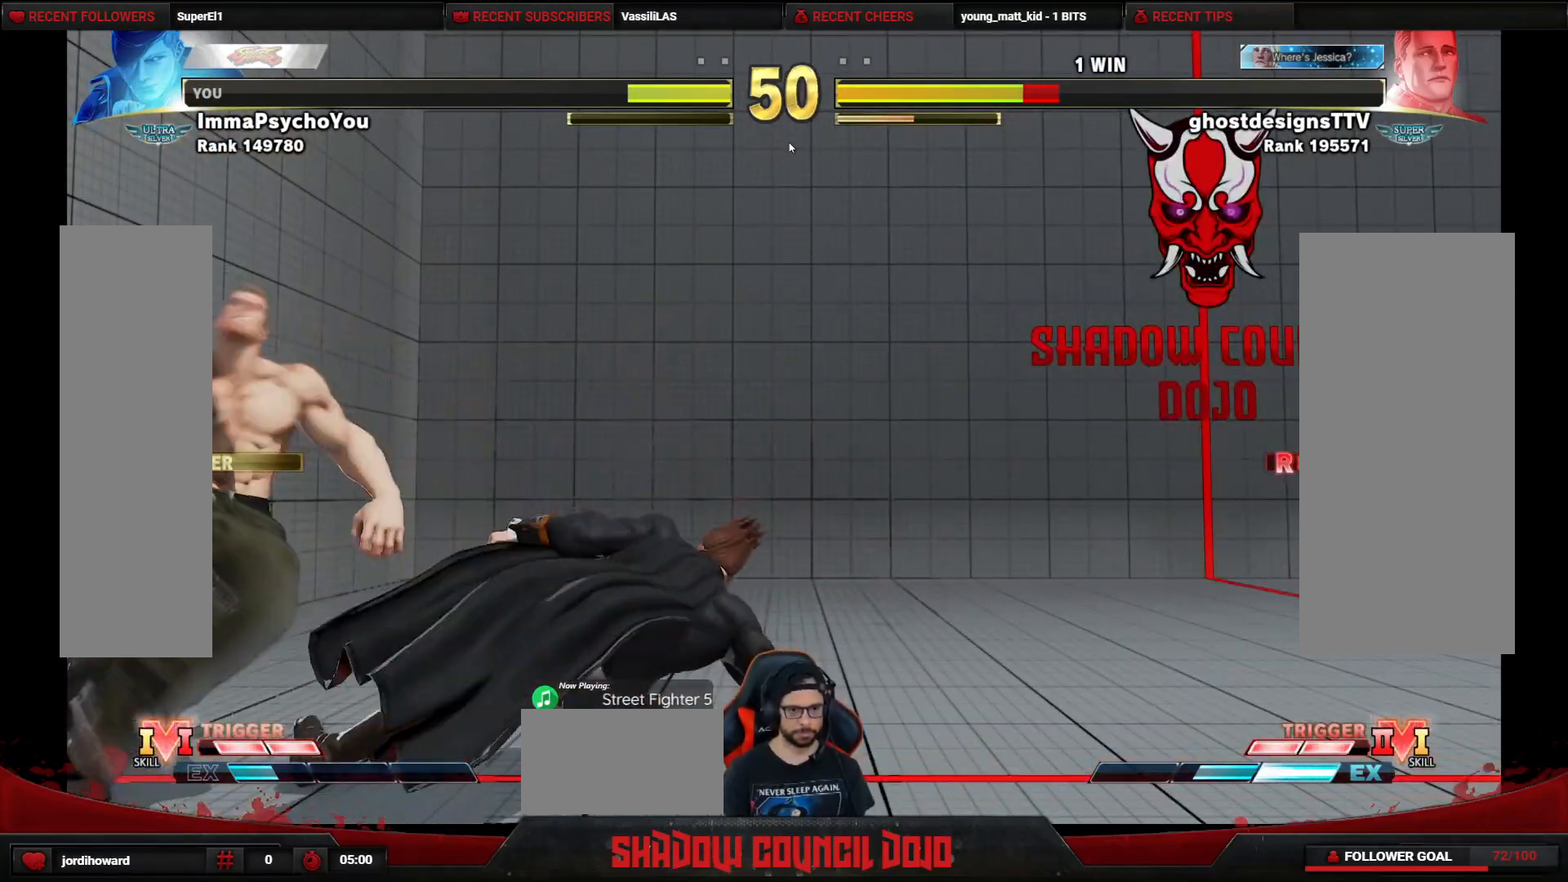
{"buttons": ["R2", "DPAD_RIGHT"], "events": [[133, "CIRCLE", "up"], [167, "DPAD_DOWN", "up"], [417, "R2", "down"]]}
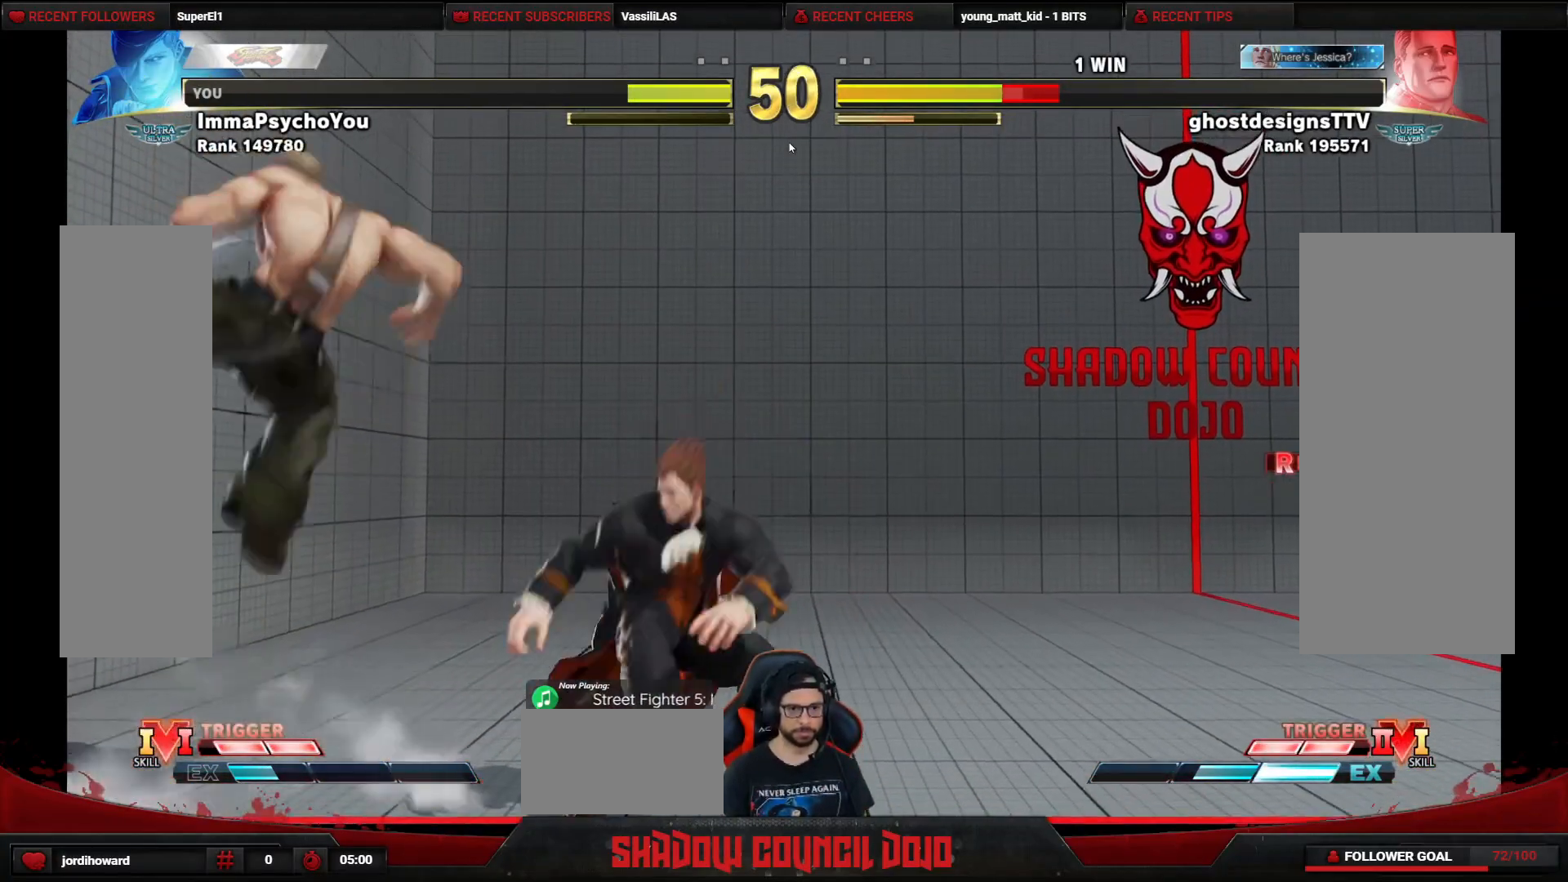
{"buttons": ["R2", "DPAD_RIGHT"], "events": []}
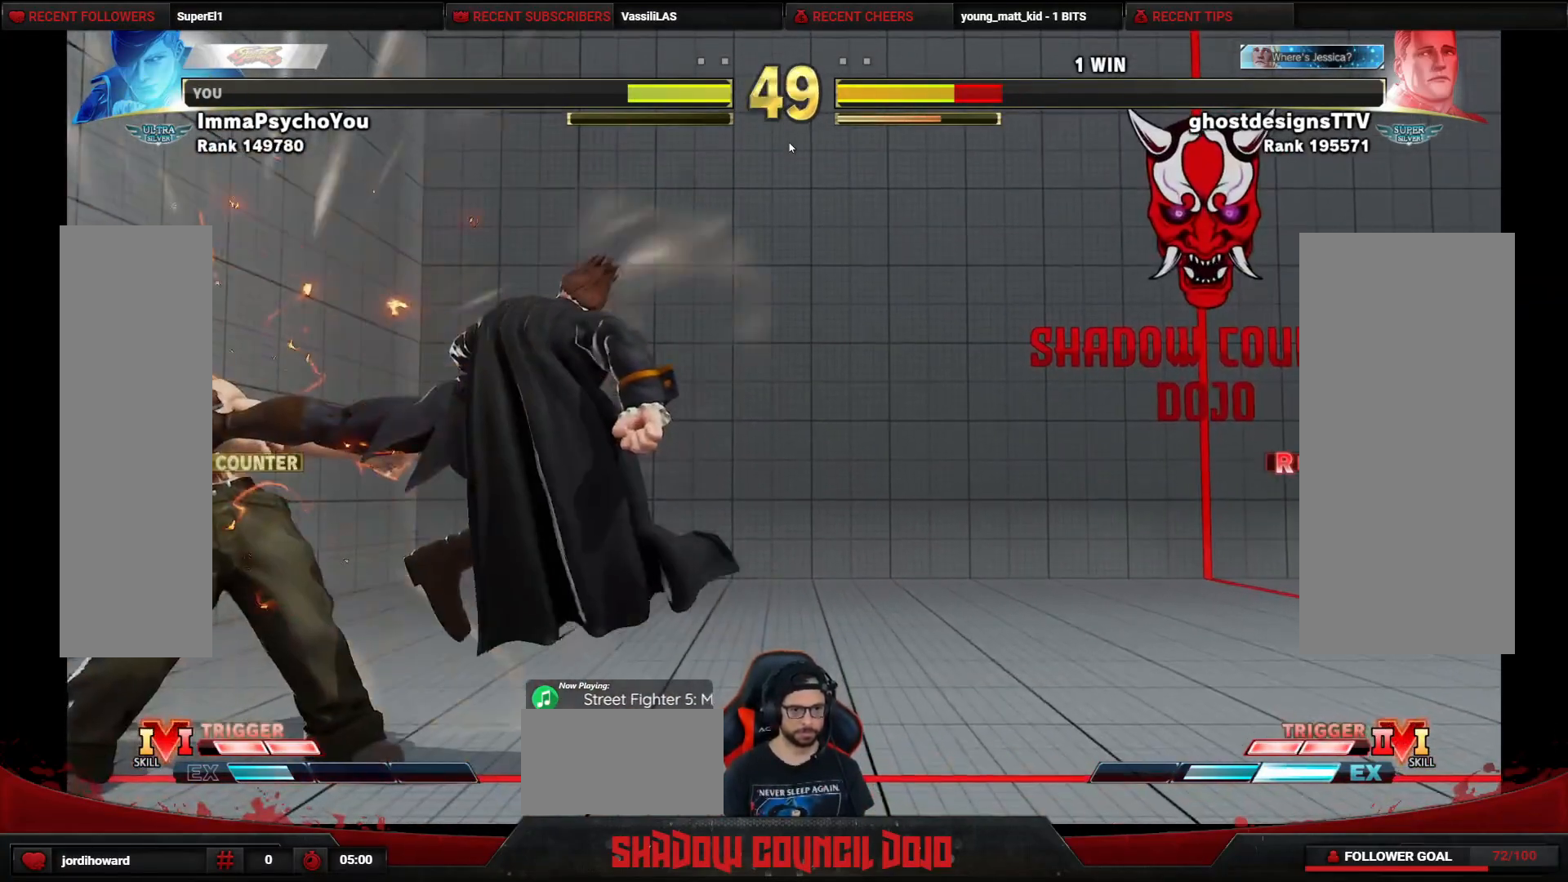
{"buttons": ["DPAD_LEFT"], "events": [[17, "DPAD_RIGHT", "up"], [17, "R2", "up"], [317, "DPAD_LEFT", "down"], [383, "DPAD_LEFT", "up"], [467, "DPAD_LEFT", "down"]]}
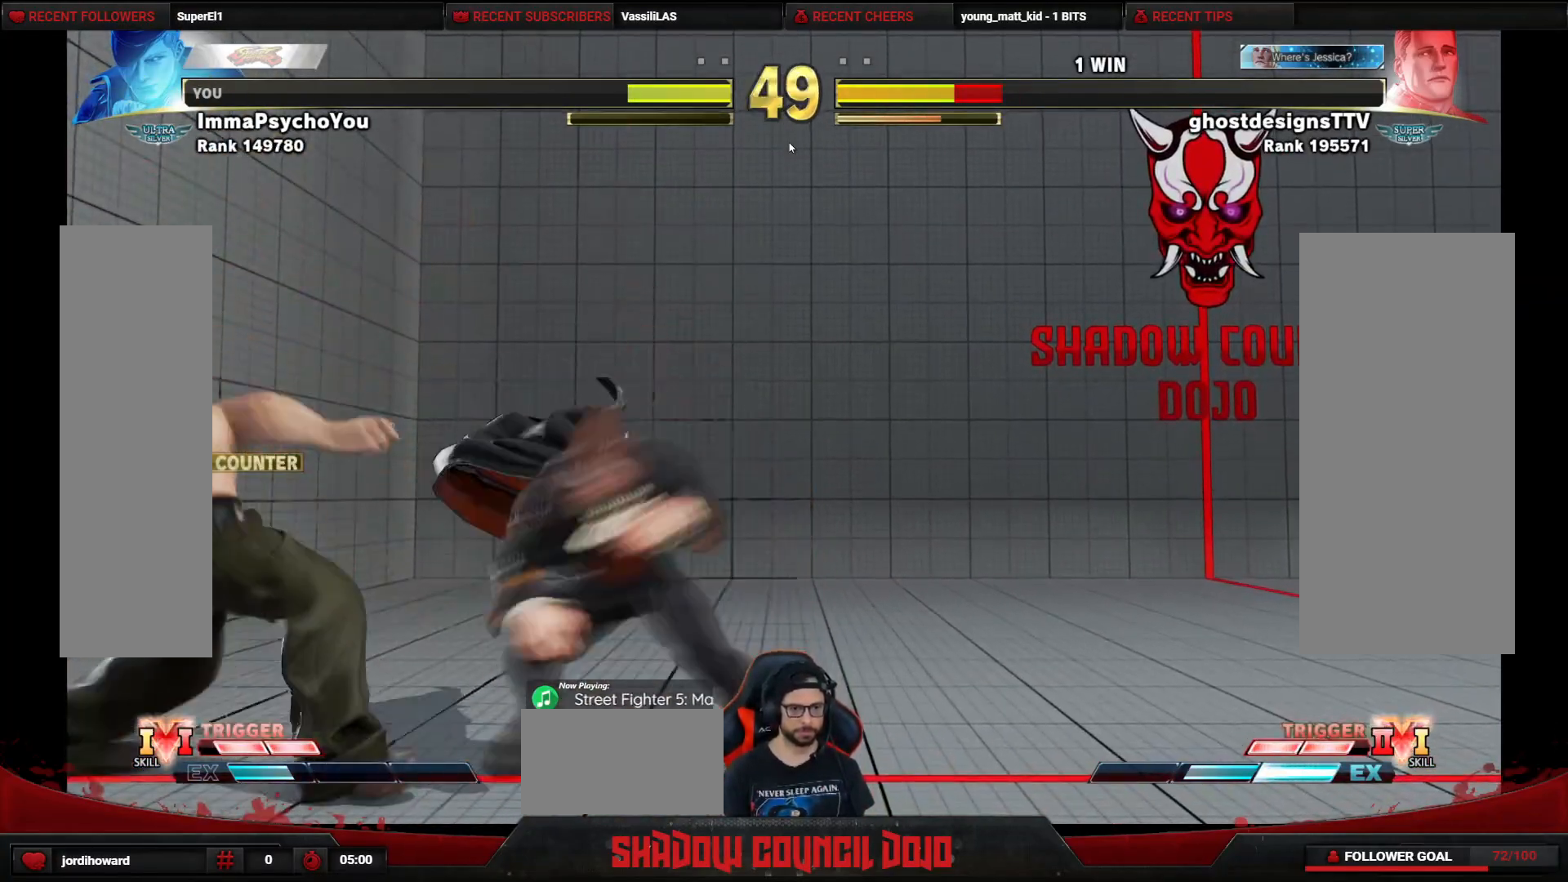
{"buttons": ["DPAD_DOWN", "DPAD_RIGHT"], "events": [[100, "DPAD_LEFT", "up"], [200, "DPAD_DOWN", "down"], [200, "DPAD_RIGHT", "down"], [217, "CROSS", "down"], [300, "CROSS", "up"], [367, "SQUARE", "down"], [433, "SQUARE", "up"]]}
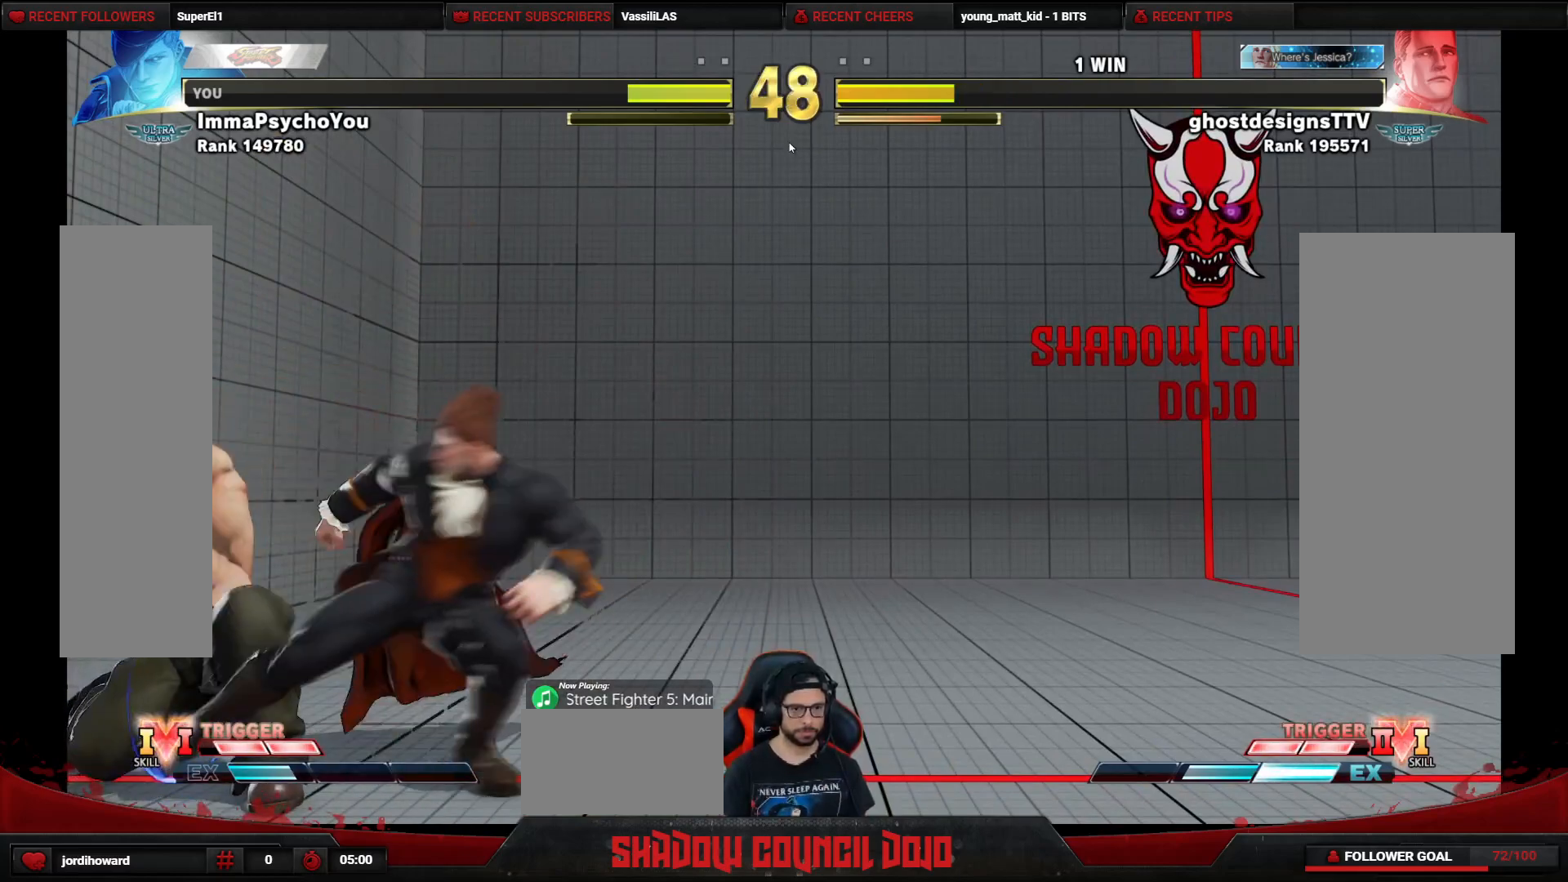
{"buttons": ["SQUARE", "DPAD_DOWN", "DPAD_RIGHT"], "events": [[17, "SQUARE", "down"], [50, "SQUARE", "up"], [117, "SQUARE", "down"], [167, "SQUARE", "up"], [217, "SQUARE", "down"], [300, "SQUARE", "up"], [367, "SQUARE", "down"], [433, "SQUARE", "up"], [467, "SQUARE", "down"]]}
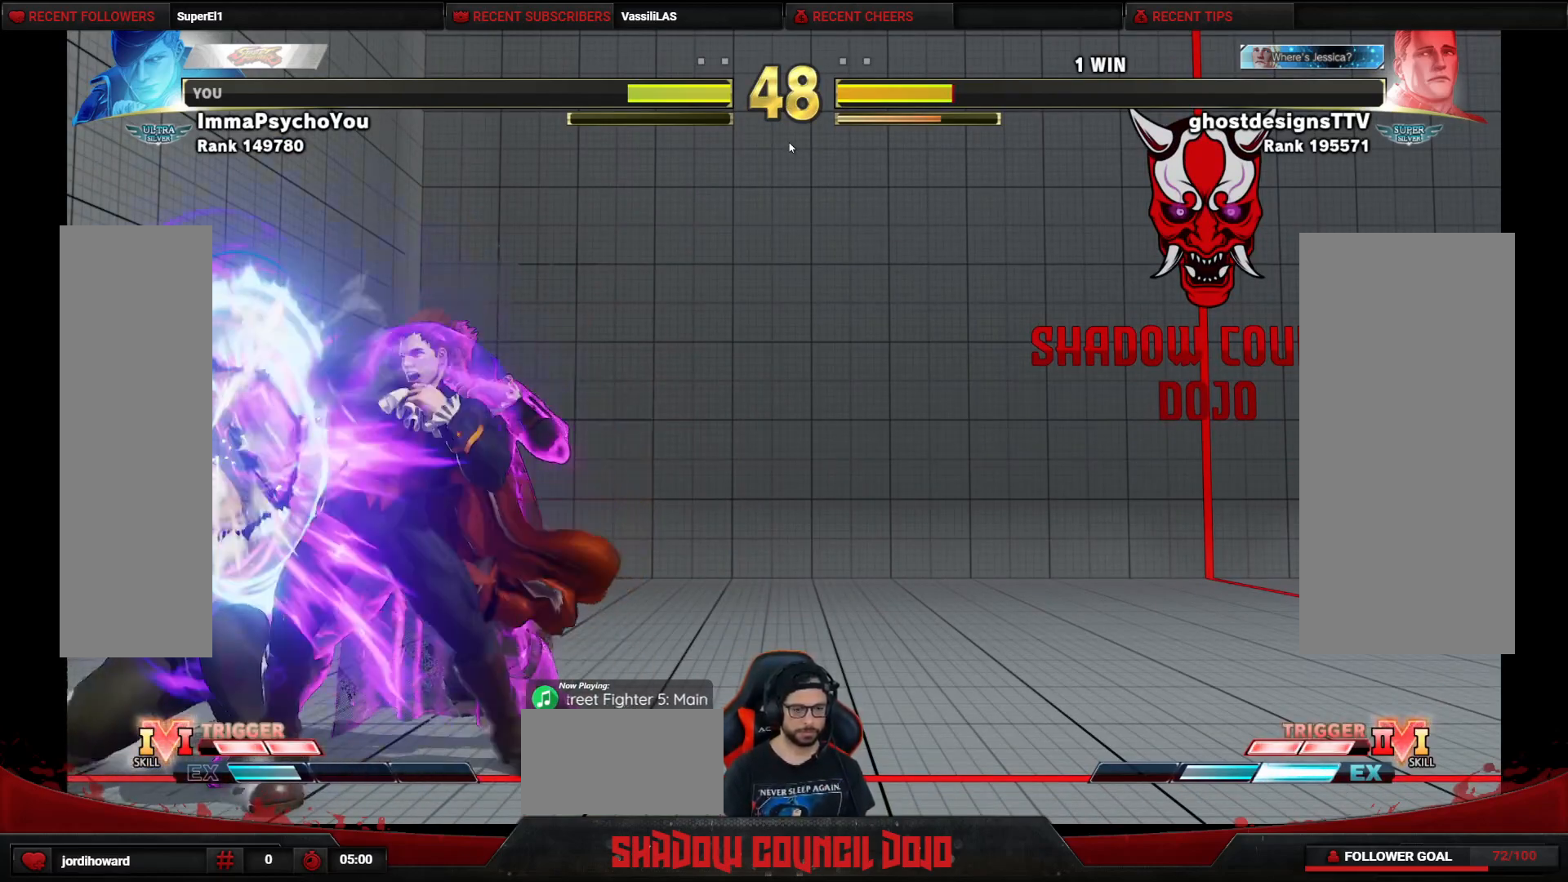
{"buttons": ["DPAD_DOWN", "DPAD_RIGHT"], "events": [[333, "SQUARE", "up"]]}
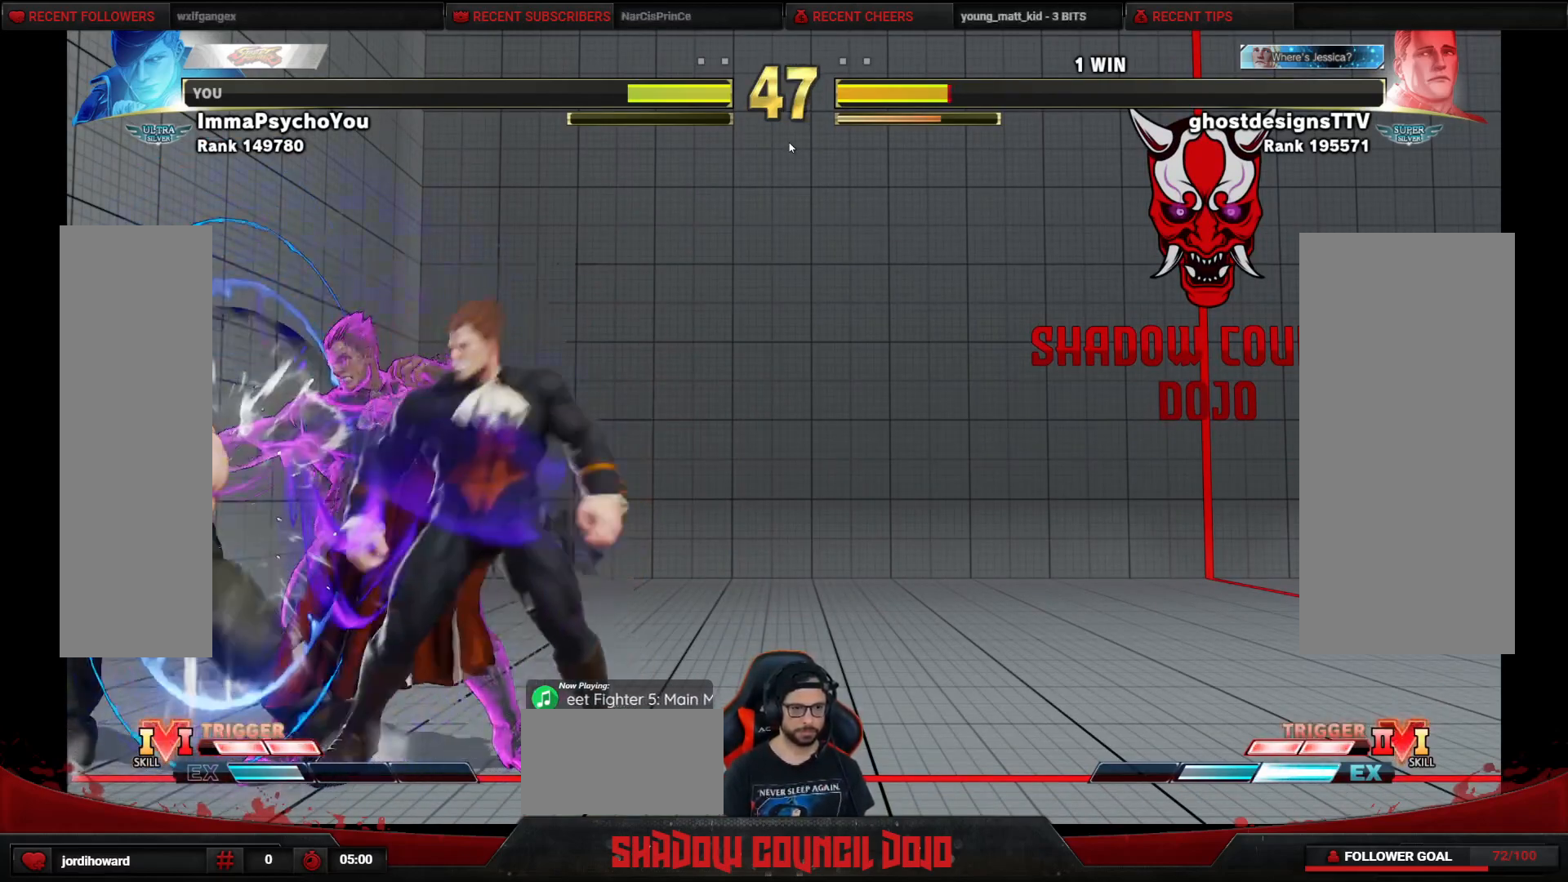
{"buttons": ["TRIANGLE", "DPAD_DOWN", "DPAD_RIGHT"], "events": [[450, "TRIANGLE", "down"]]}
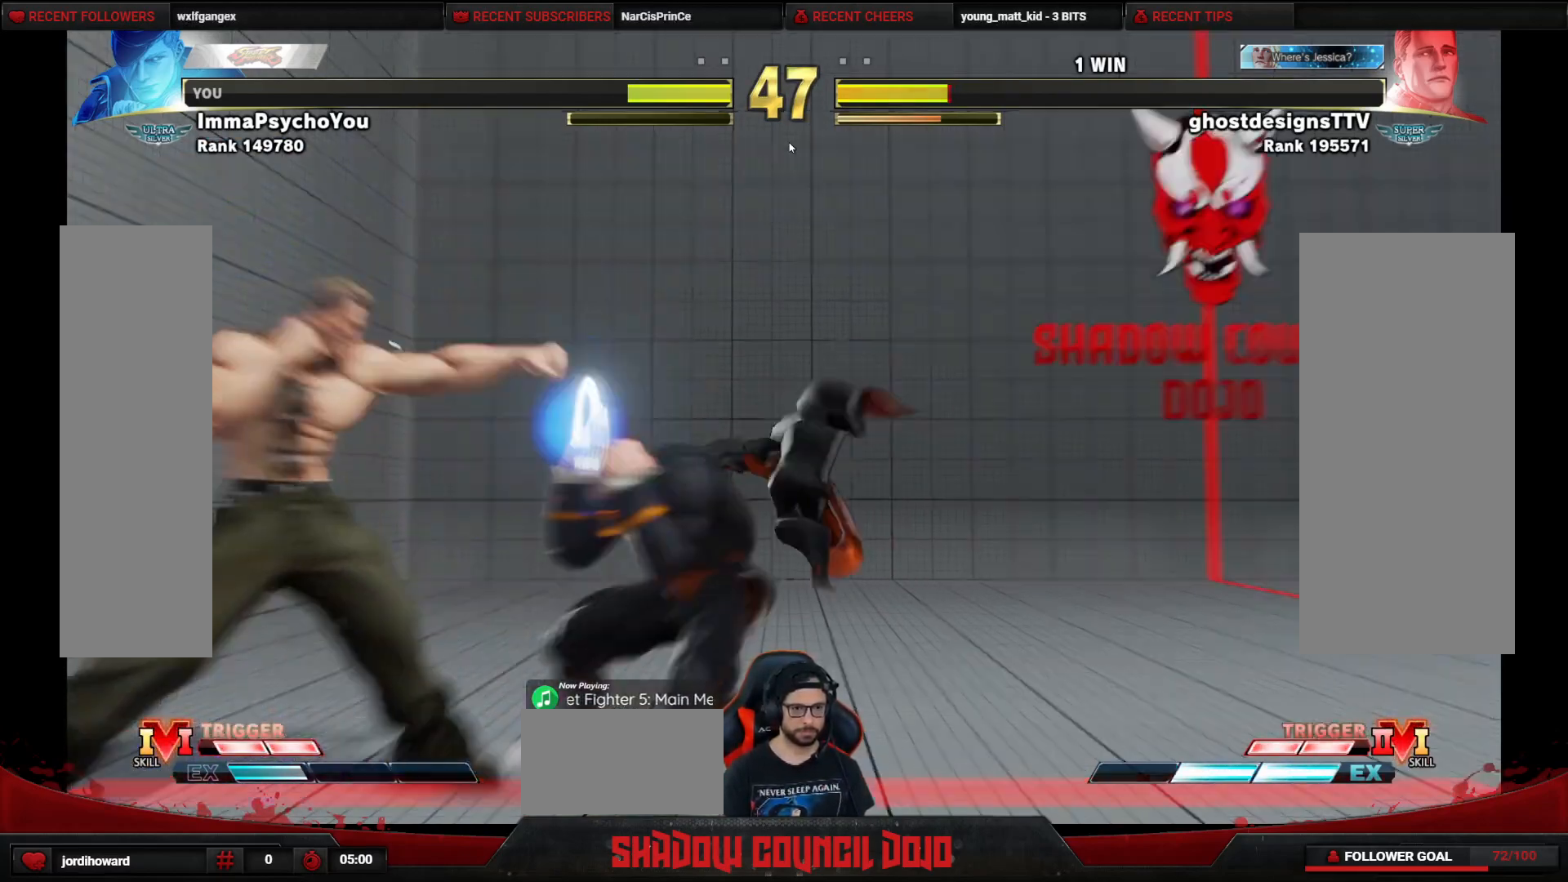
{"buttons": ["DPAD_DOWN", "DPAD_RIGHT"], "events": [[17, "TRIANGLE", "up"]]}
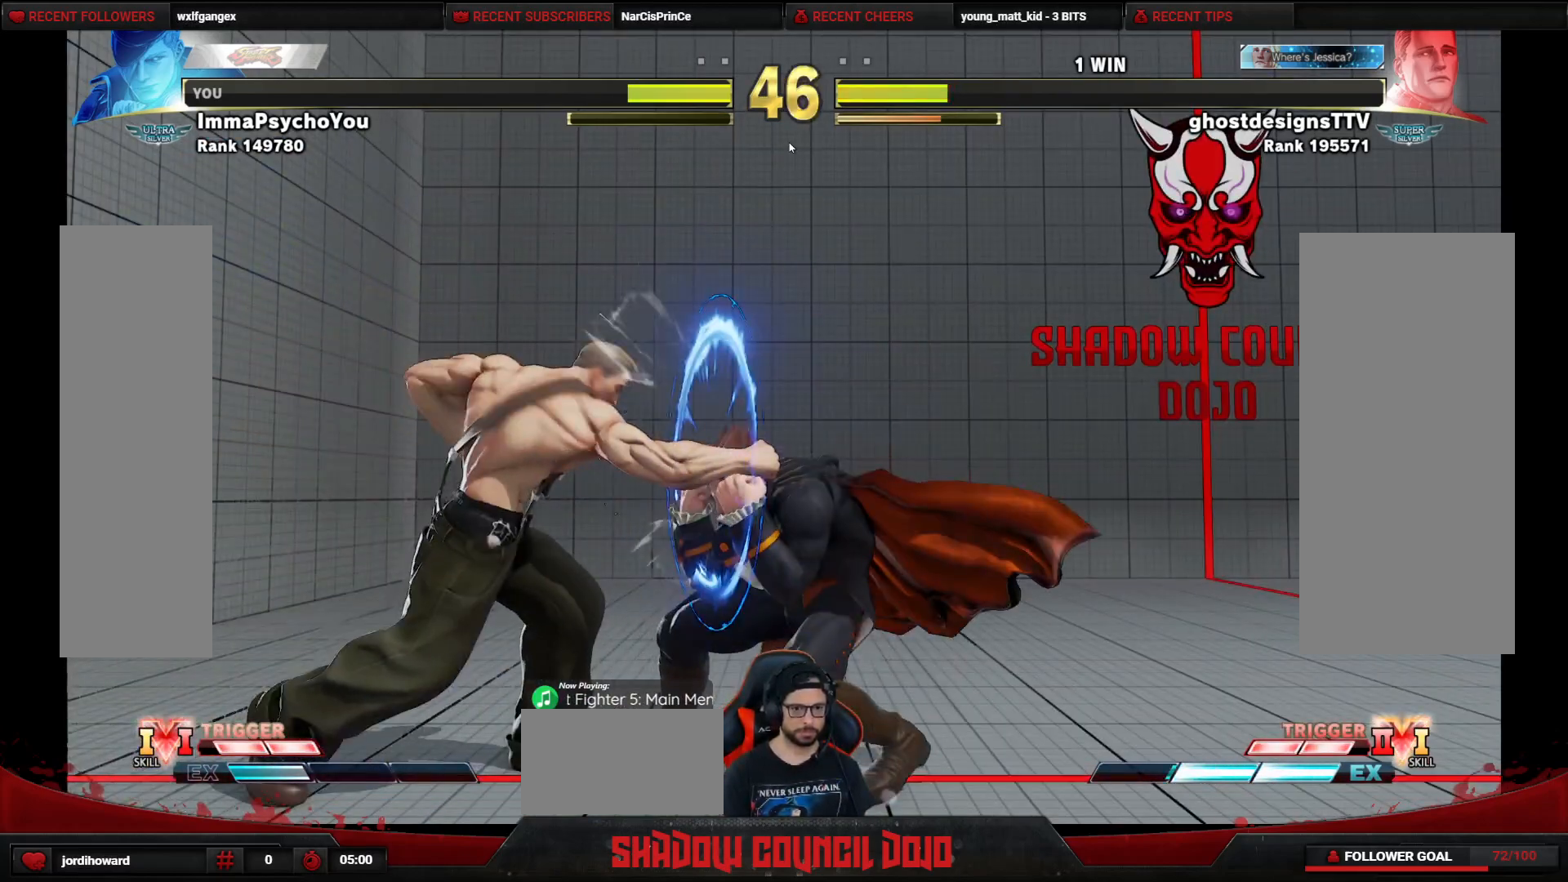
{"buttons": ["DPAD_DOWN", "DPAD_RIGHT"], "events": [[200, "CROSS", "down"], [250, "CROSS", "up"]]}
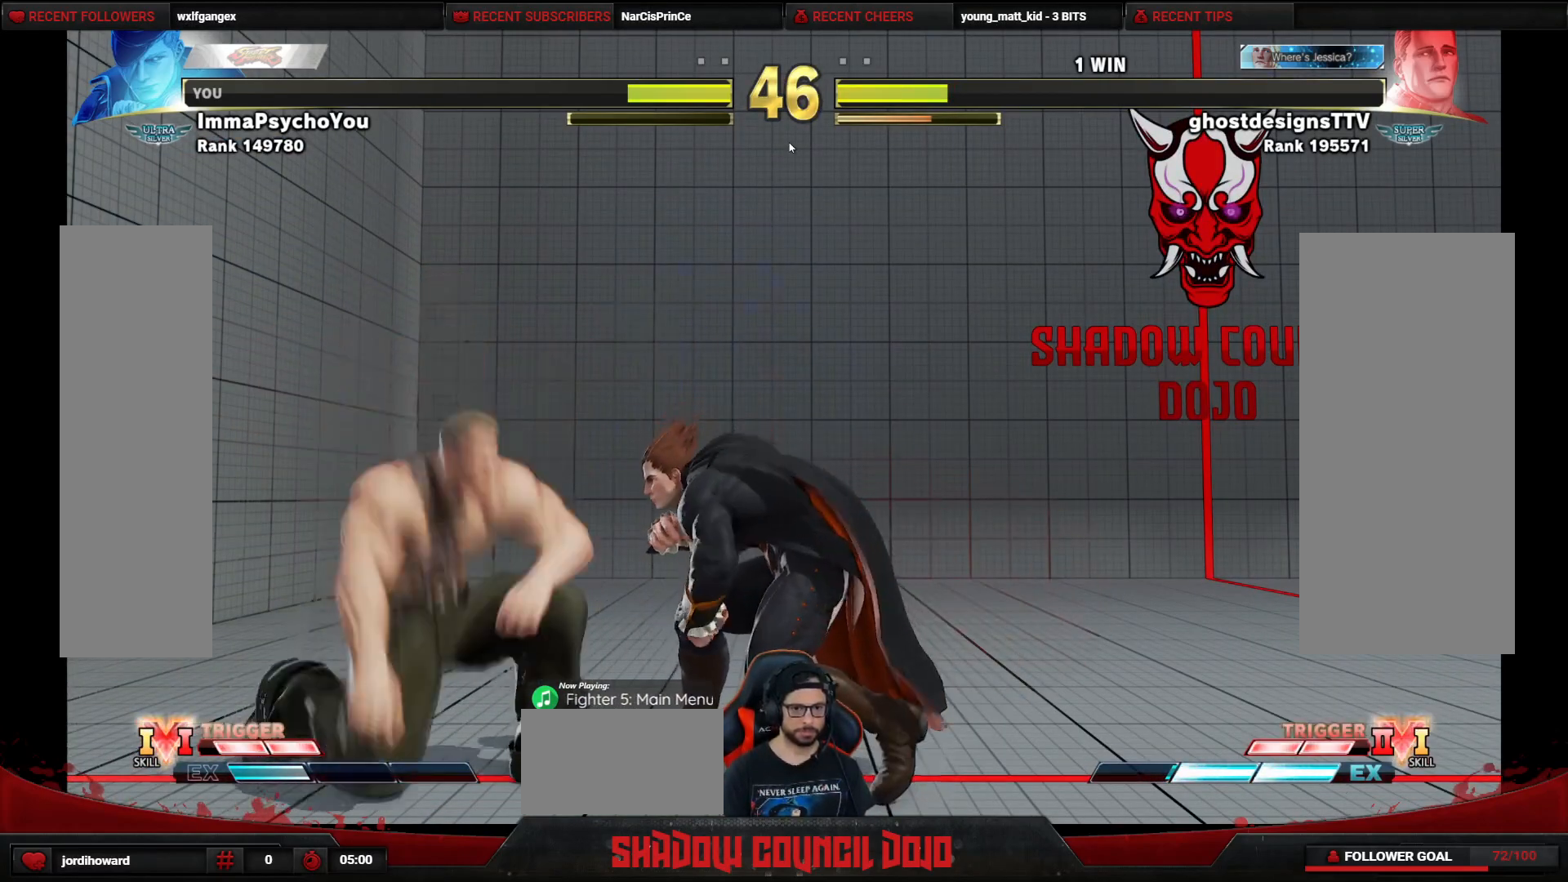
{"buttons": ["DPAD_LEFT"], "events": [[17, "CROSS", "down"], [100, "CROSS", "up"], [367, "DPAD_RIGHT", "up"], [383, "DPAD_LEFT", "down"], [400, "DPAD_DOWN", "up"]]}
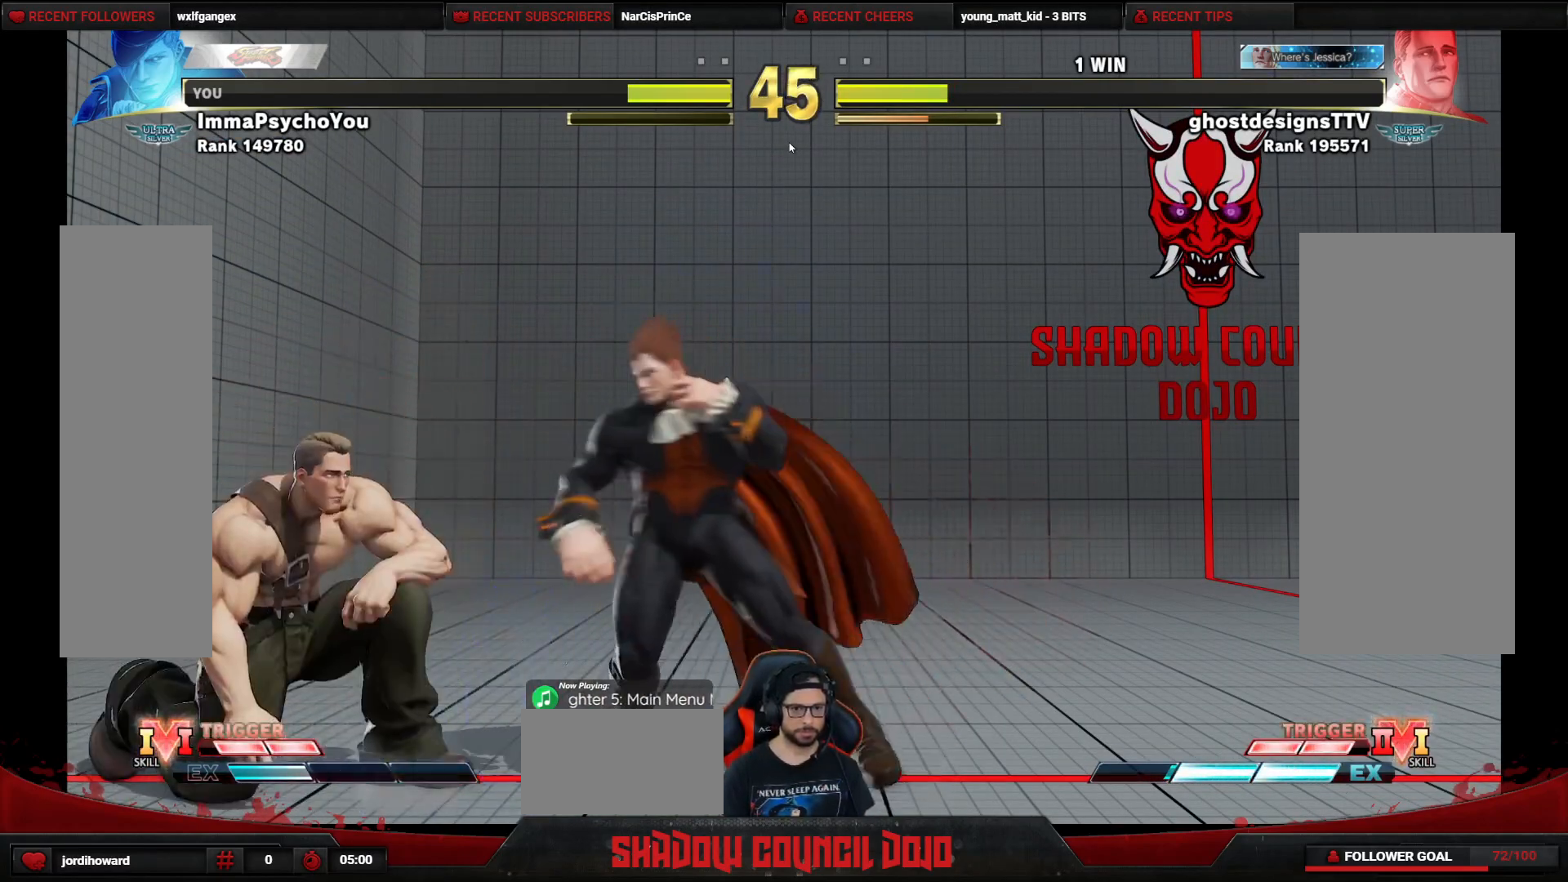
{"buttons": ["DPAD_DOWN", "DPAD_RIGHT"], "events": [[50, "CIRCLE", "down"], [50, "DPAD_LEFT", "up"], [67, "DPAD_DOWN", "down"], [117, "DPAD_RIGHT", "down"], [133, "CIRCLE", "up"]]}